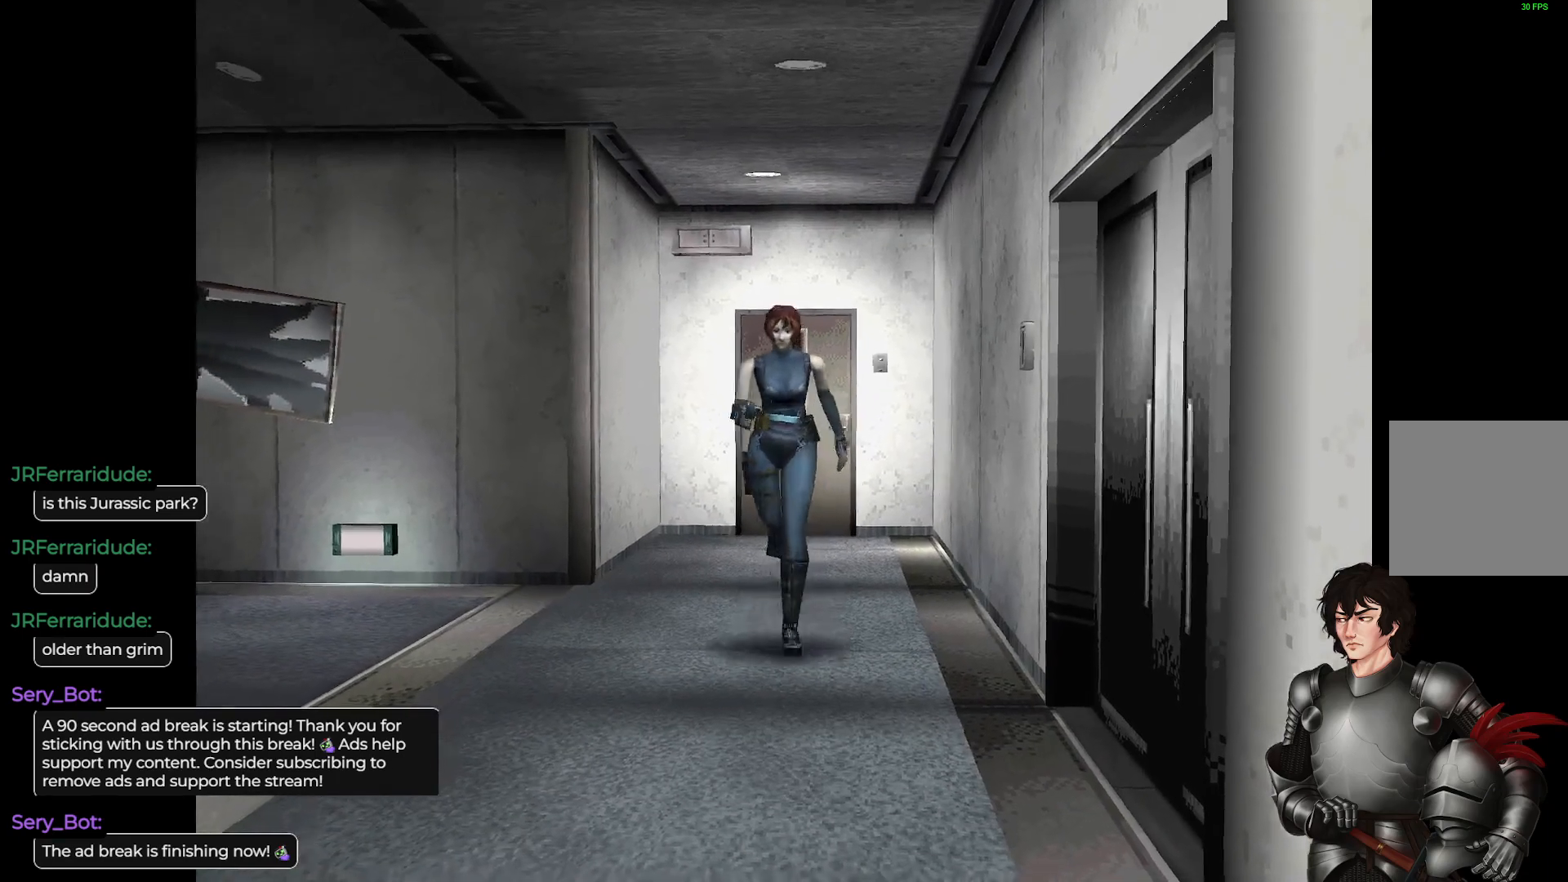
Gameplay with a controller (Xbox layout); each line is a JSON object with the inputs held at the frame after it. "events" lists button and stick changes between this image and that frame as [ms after this image, input, new state], when the widget could be followed in between.
{"buttons": ["L1"], "left_stick": "up", "right_stick": "center", "events": []}
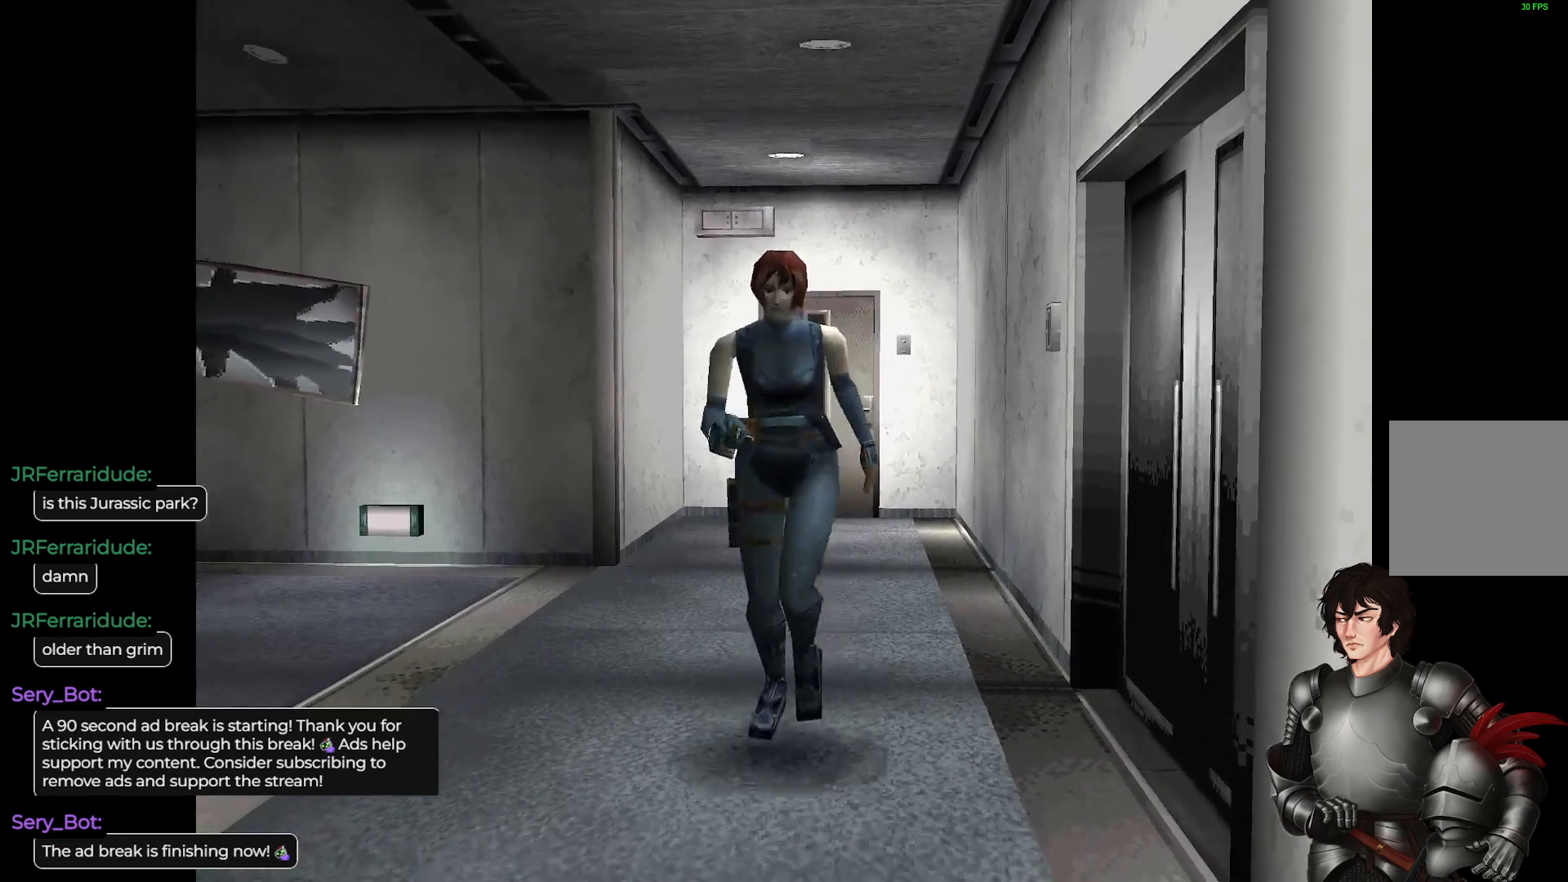
{"buttons": ["L1"], "left_stick": "up", "right_stick": "center", "events": []}
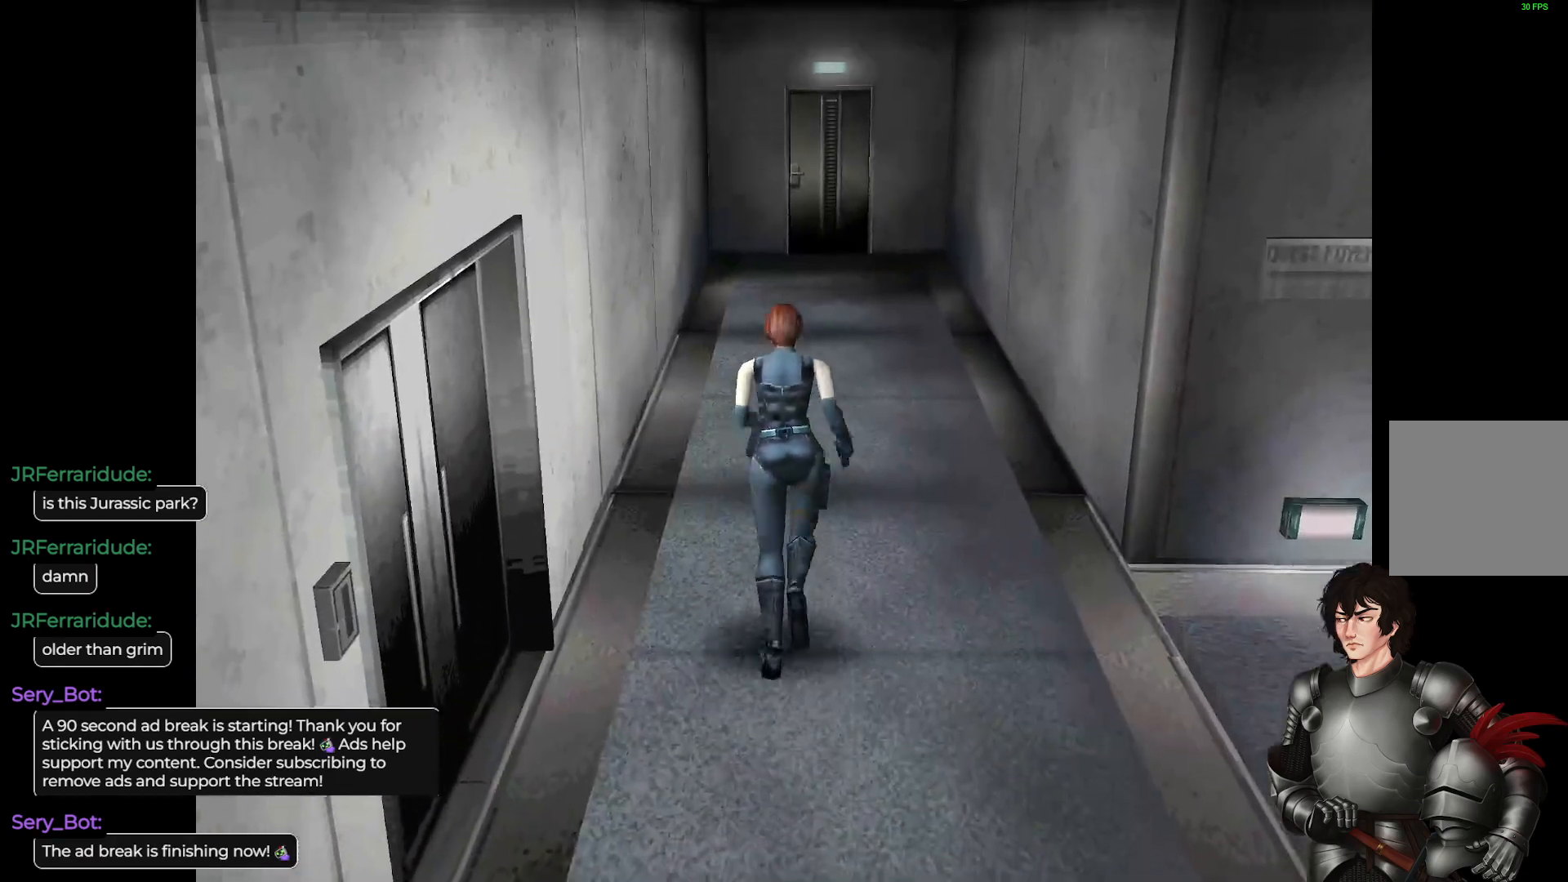
{"buttons": ["L1"], "left_stick": "up", "right_stick": "center", "events": []}
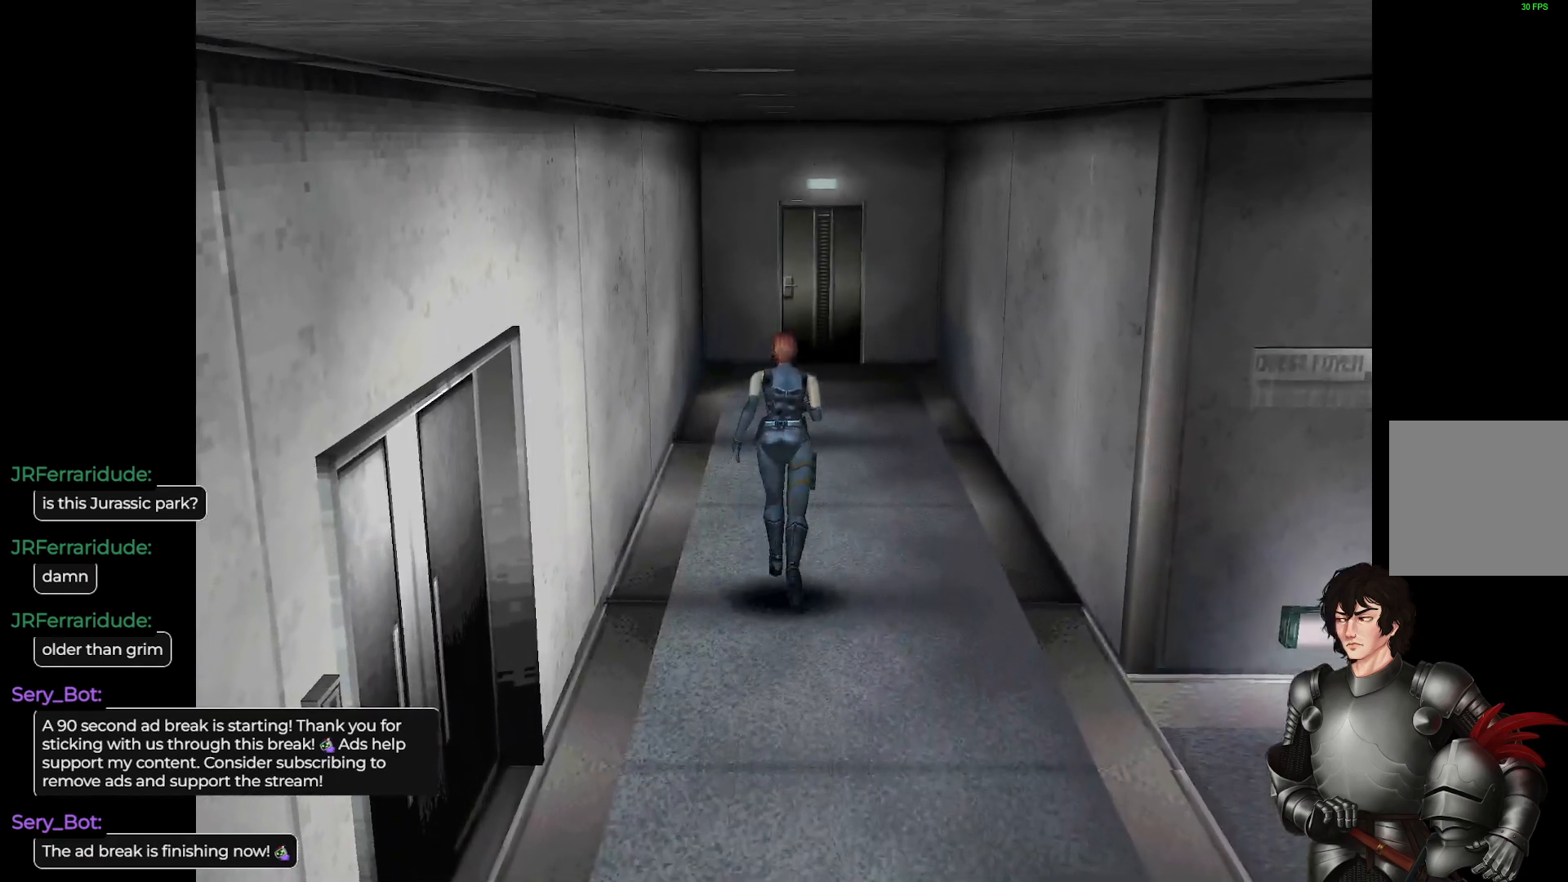
{"buttons": ["L1"], "left_stick": "up", "right_stick": "center", "events": []}
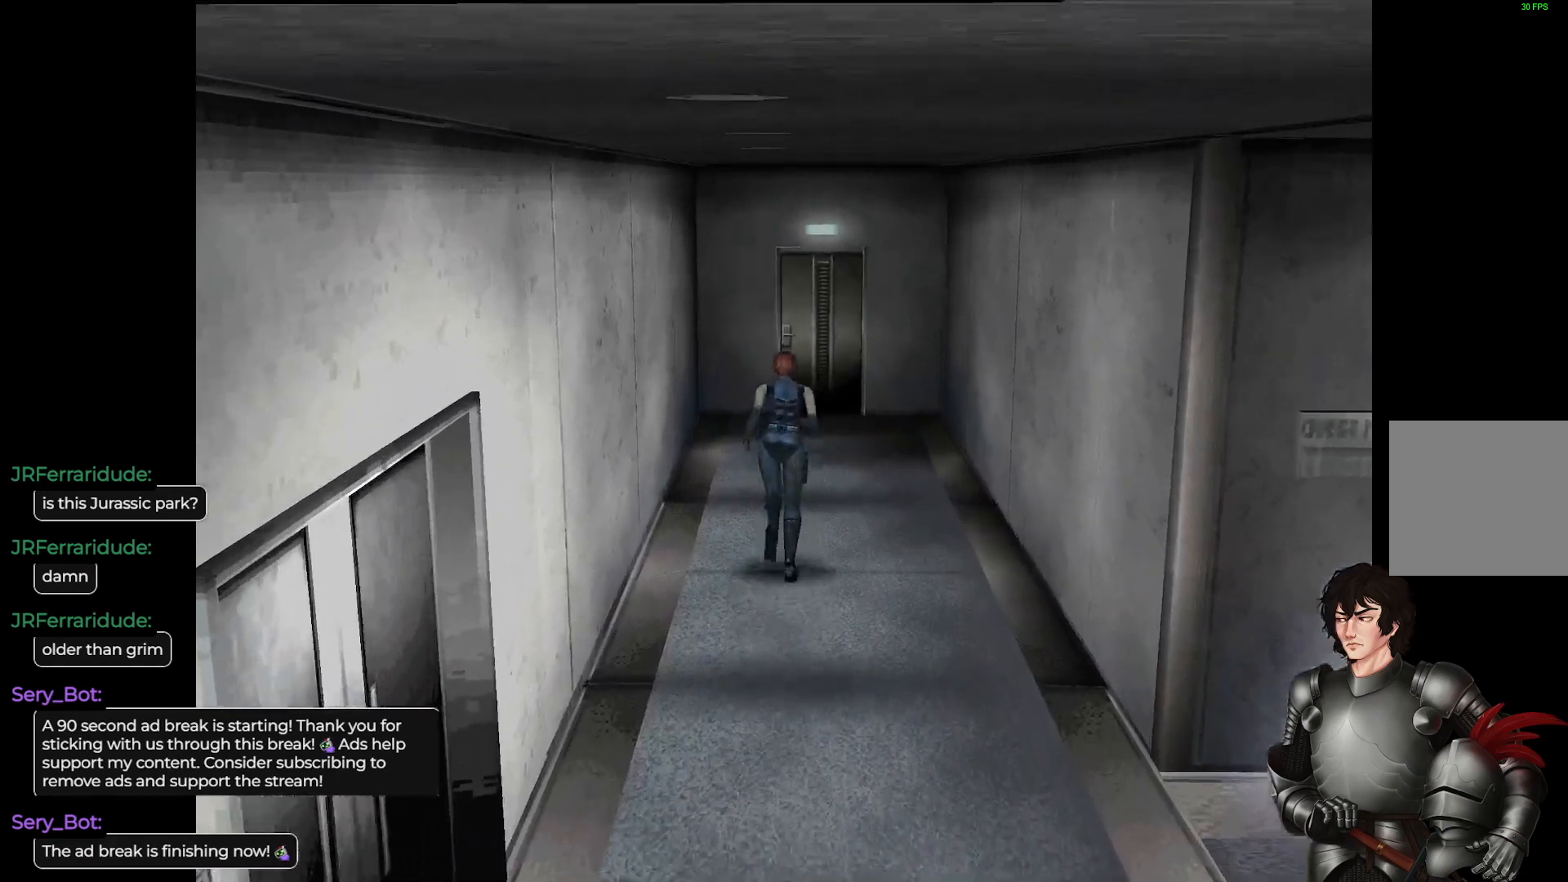
{"buttons": ["L1"], "left_stick": "up", "right_stick": "center", "events": []}
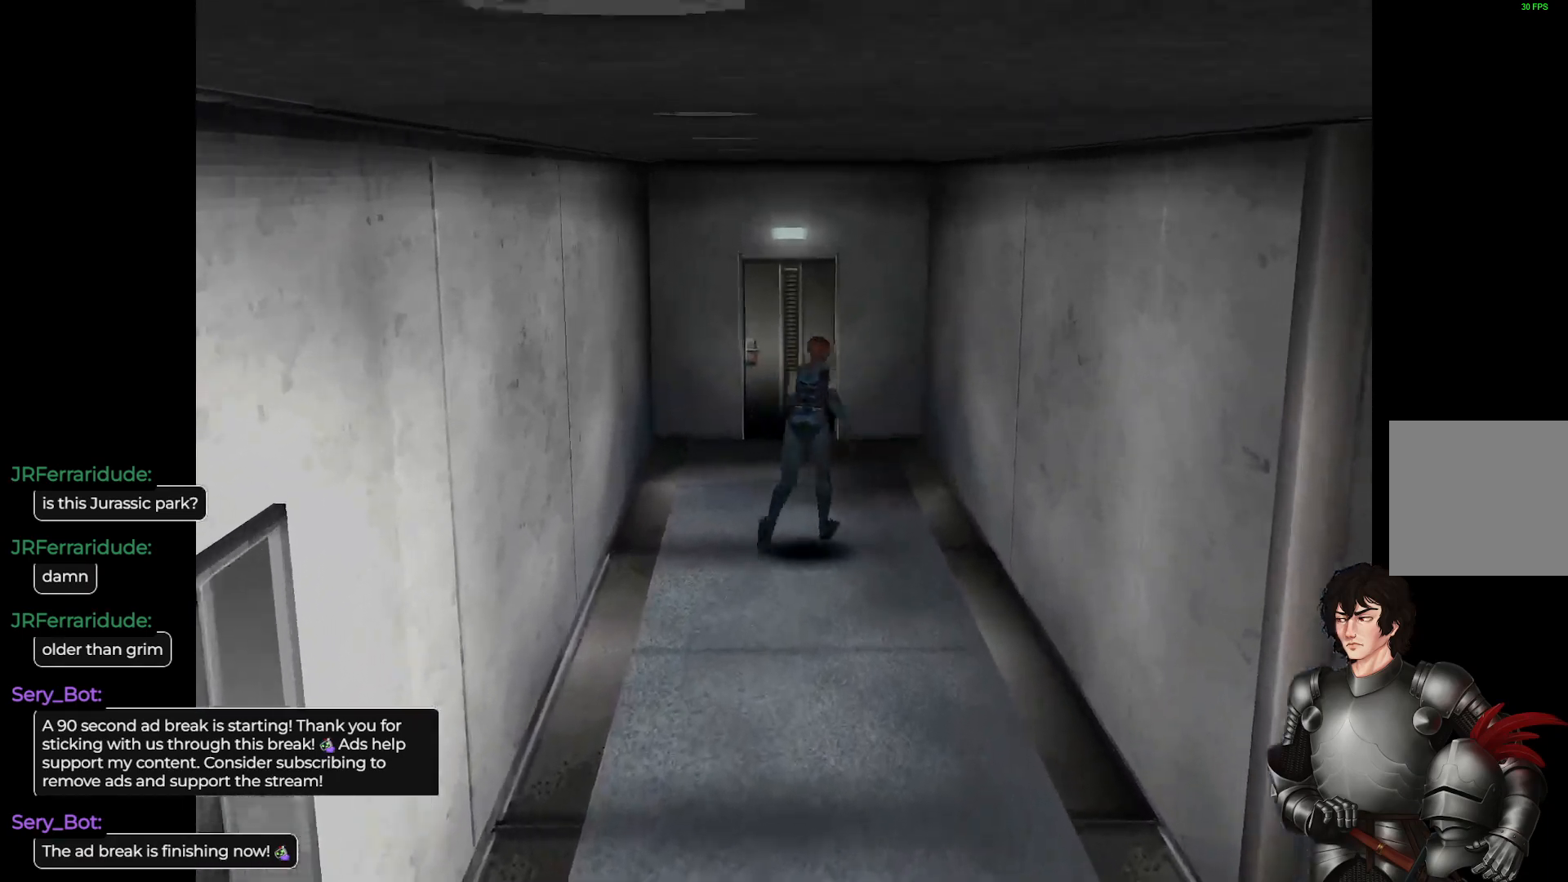
{"buttons": ["L1"], "left_stick": "up", "right_stick": "center", "events": []}
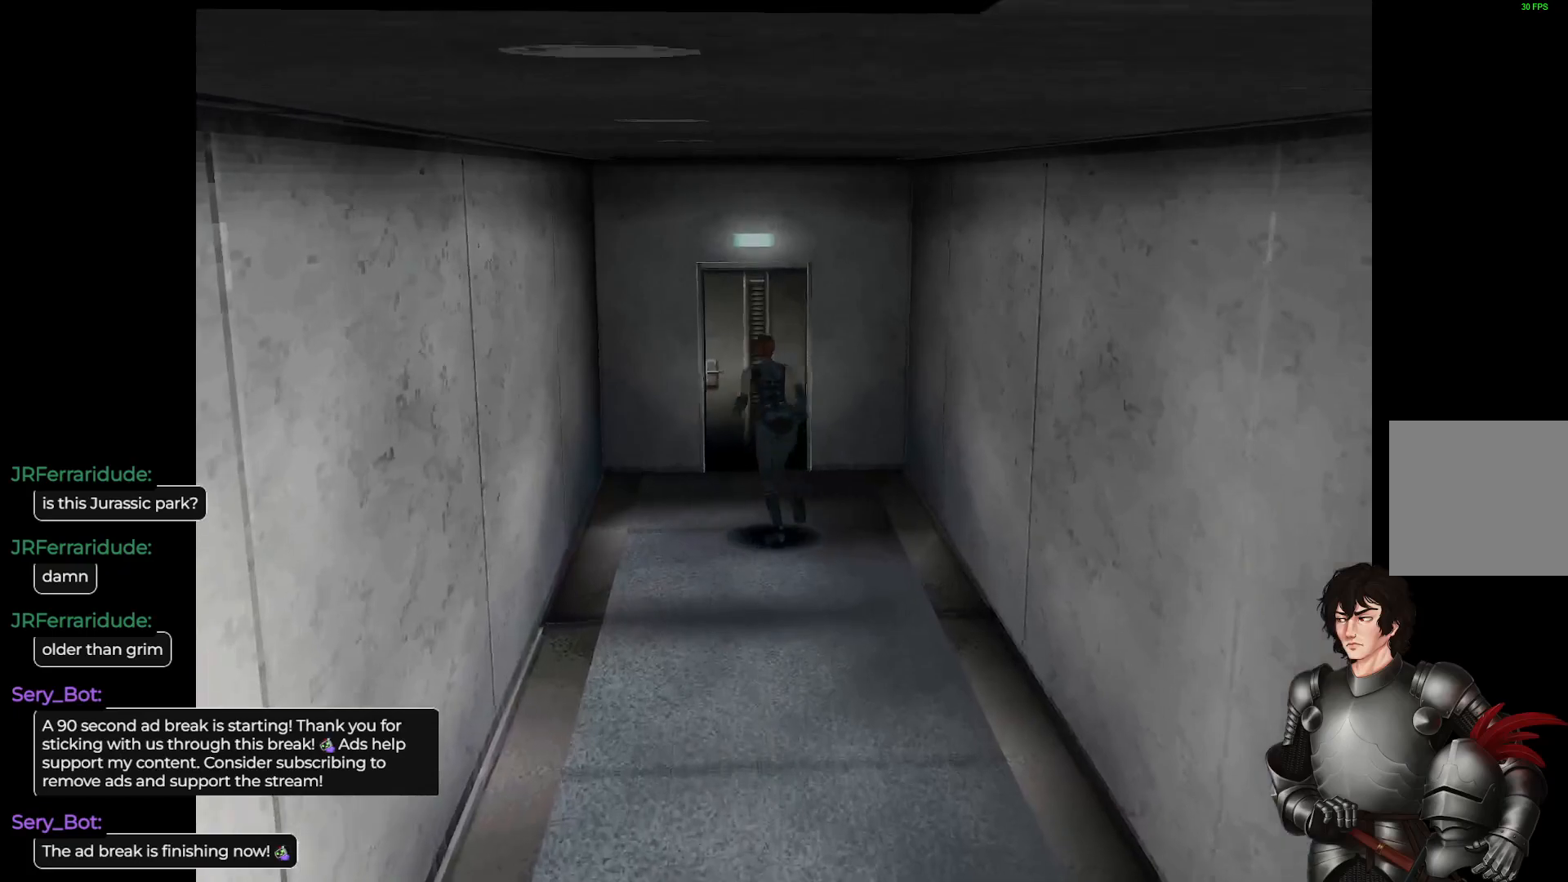
{"buttons": ["L1"], "left_stick": "up", "right_stick": "center", "events": []}
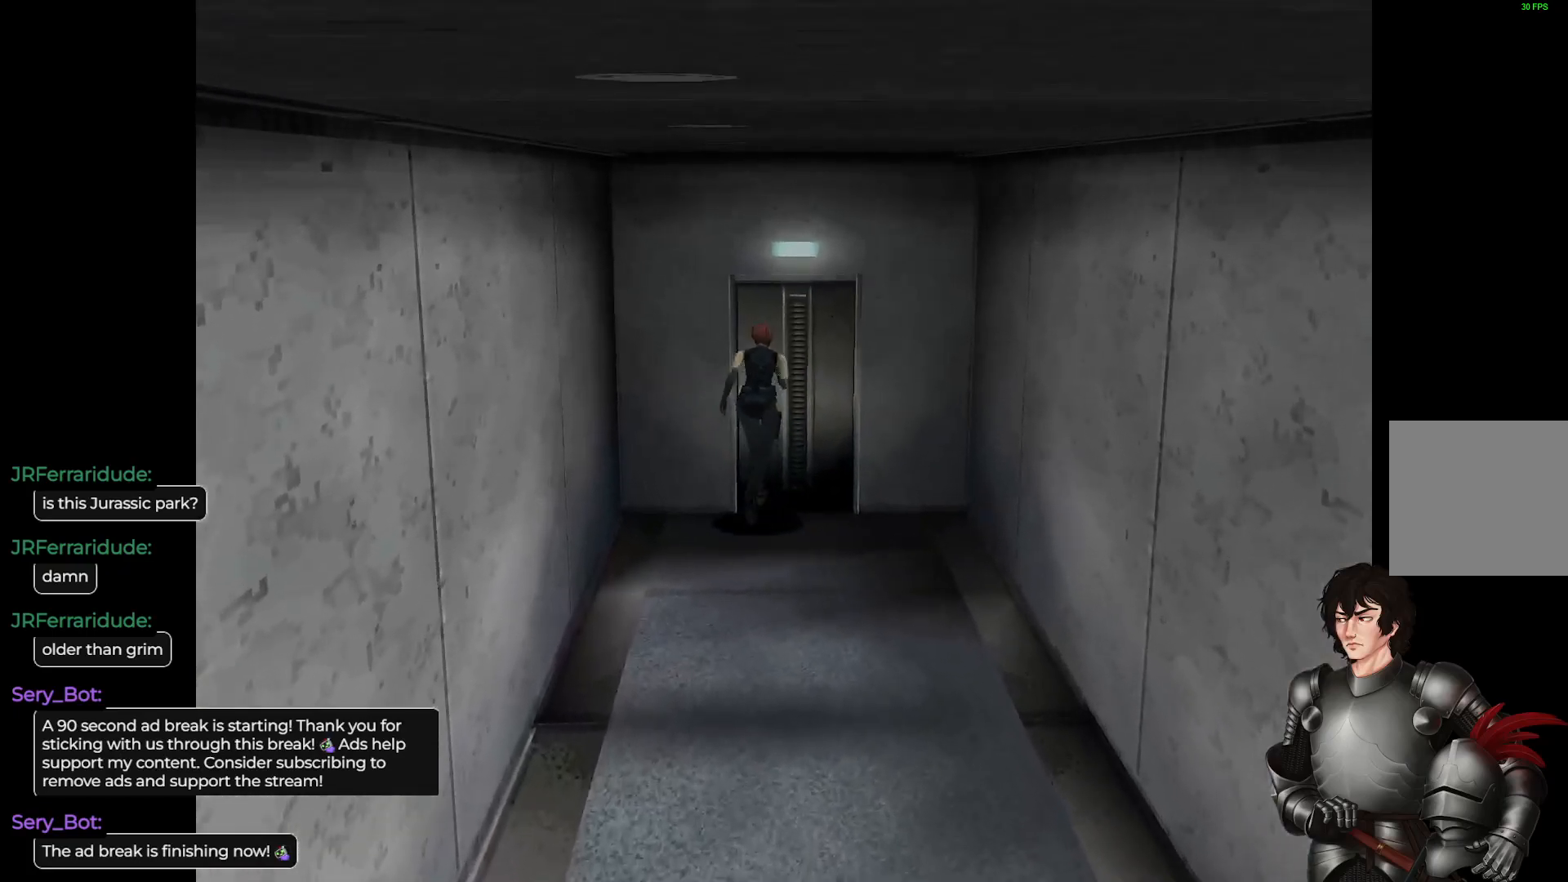
{"buttons": [], "left_stick": "center", "right_stick": "center", "events": [[83, "R2", "down"], [133, "L1", "up"], [250, "R2", "up"], [350, "left_stick", "center"]]}
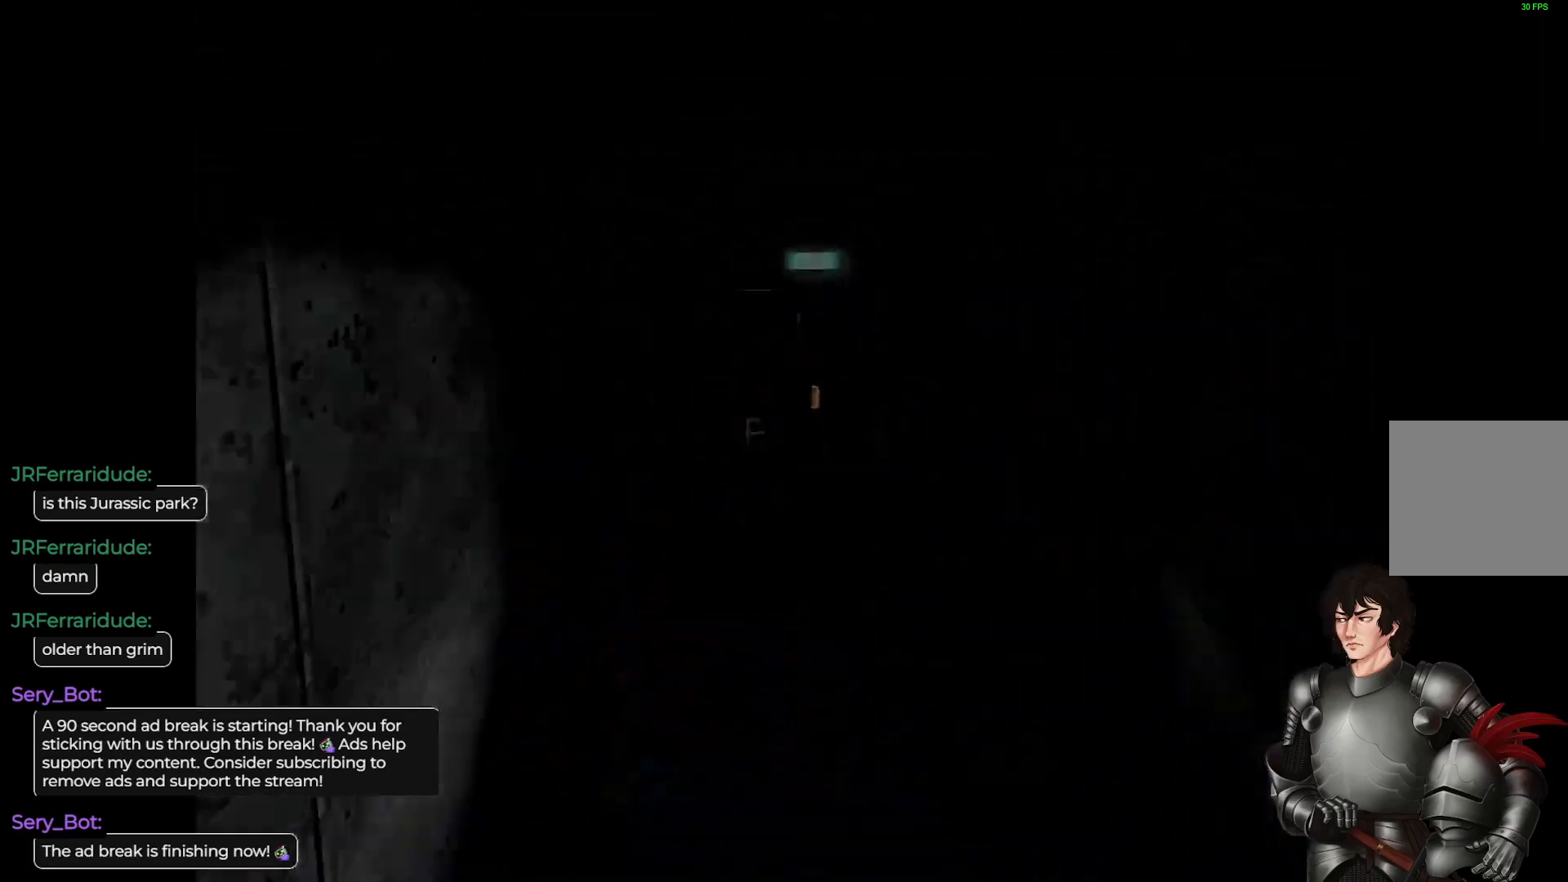
{"buttons": [], "left_stick": "center", "right_stick": "center", "events": []}
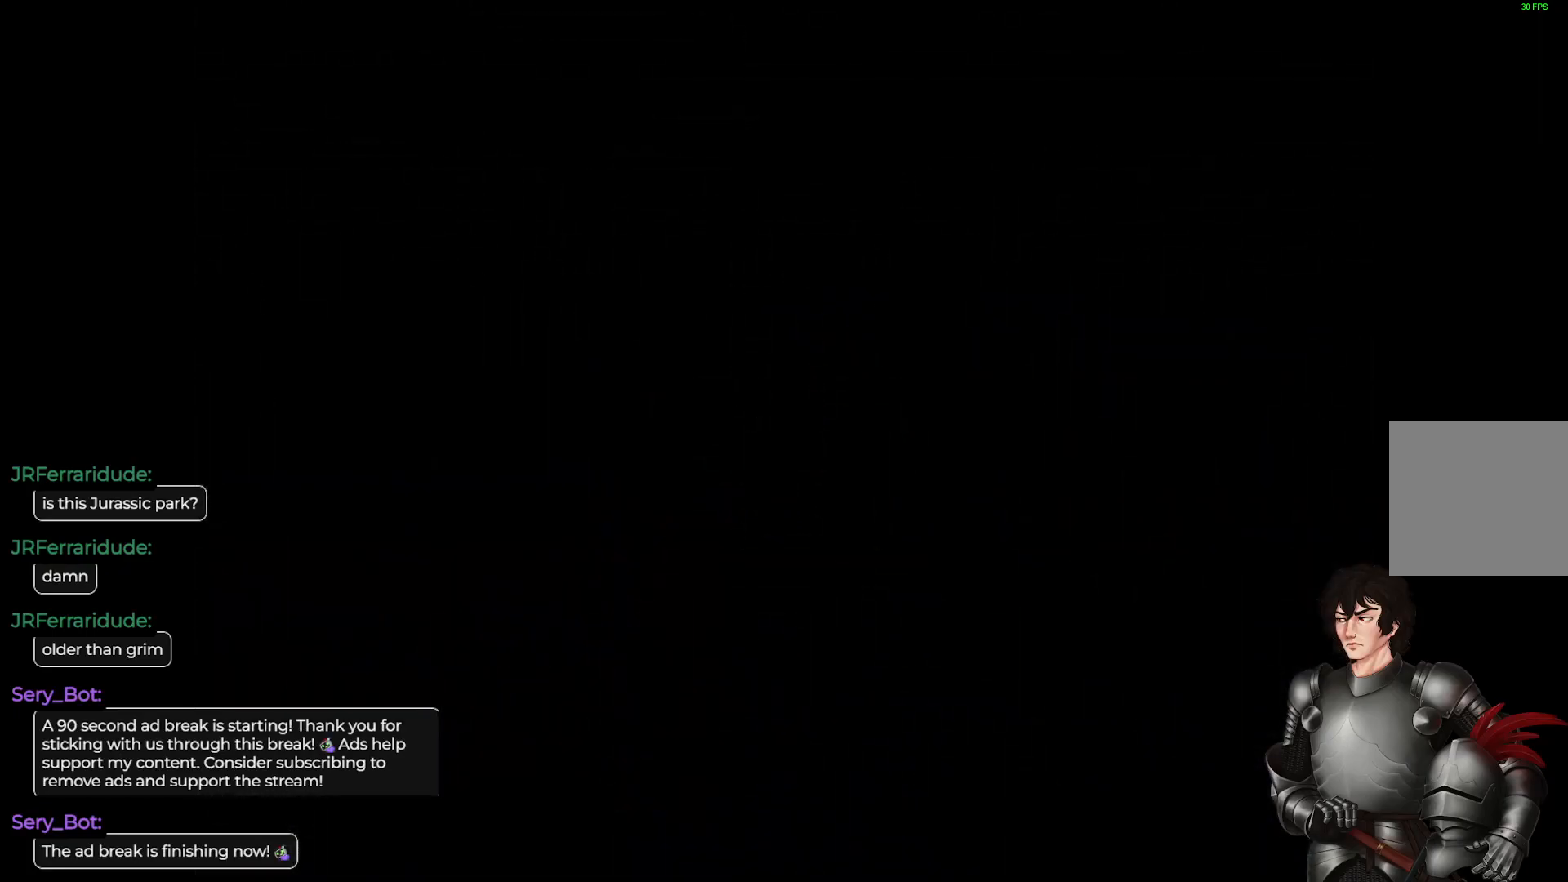
{"buttons": [], "left_stick": "center", "right_stick": "center", "events": []}
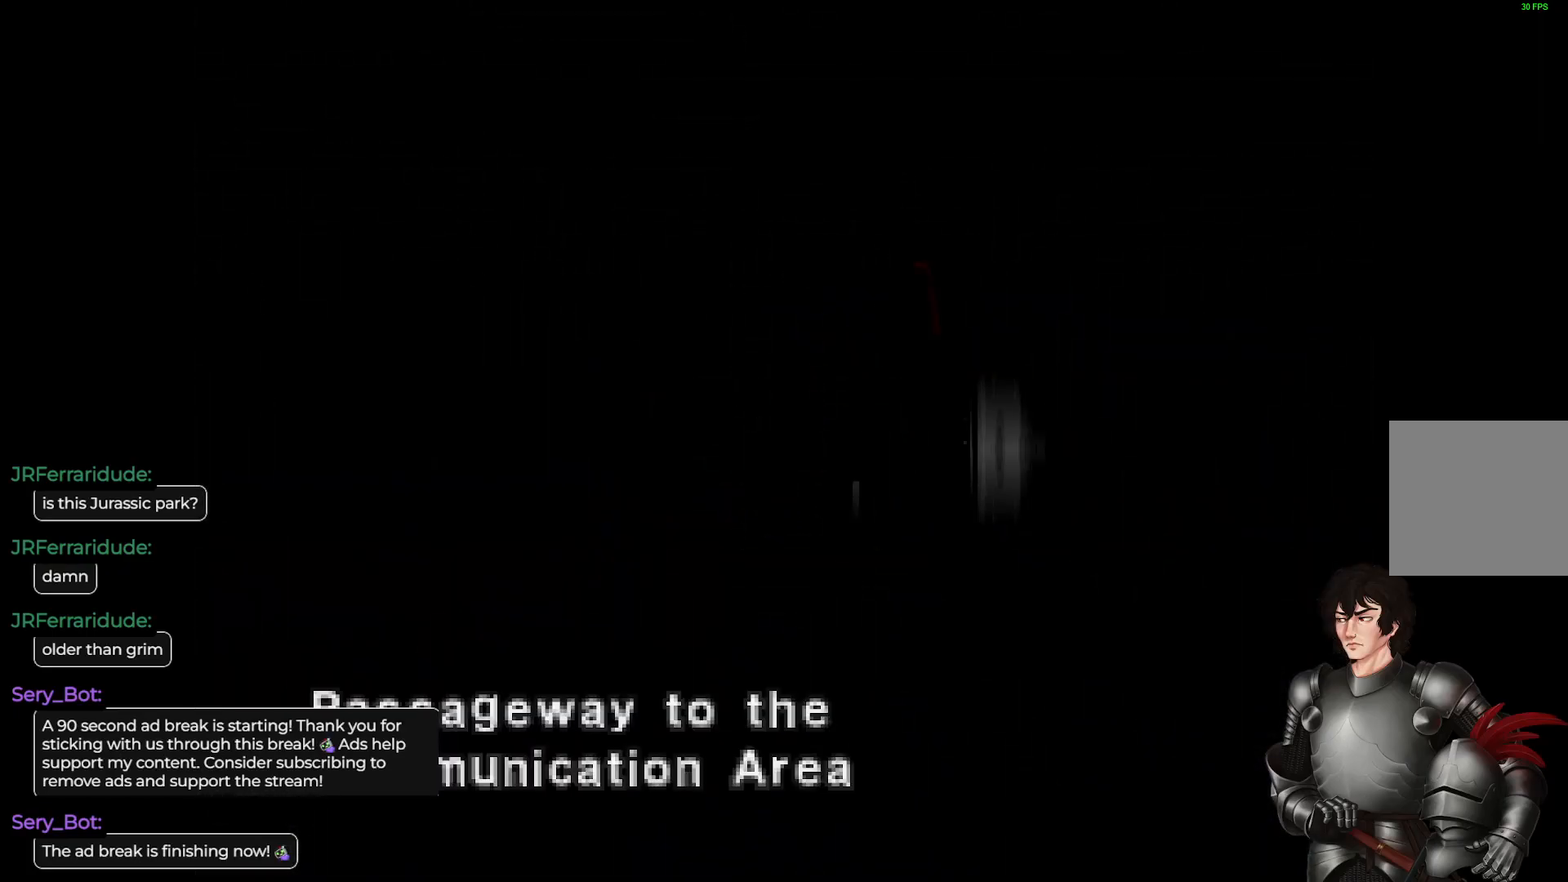
{"buttons": [], "left_stick": "center", "right_stick": "center", "events": []}
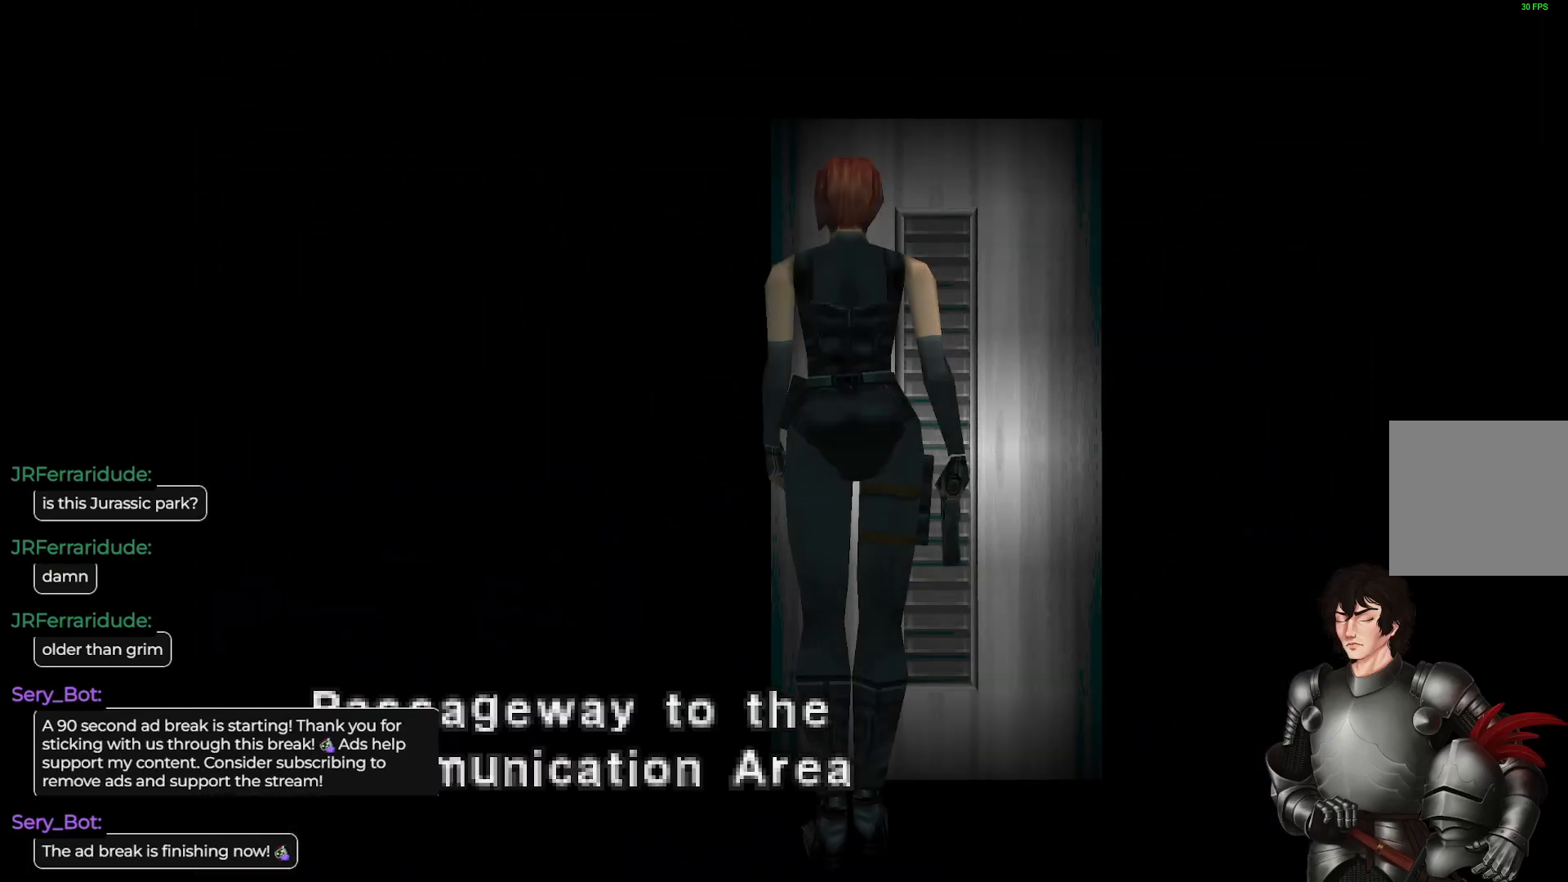
{"buttons": [], "left_stick": "center", "right_stick": "center", "events": [[217, "R2", "down"], [350, "R2", "up"]]}
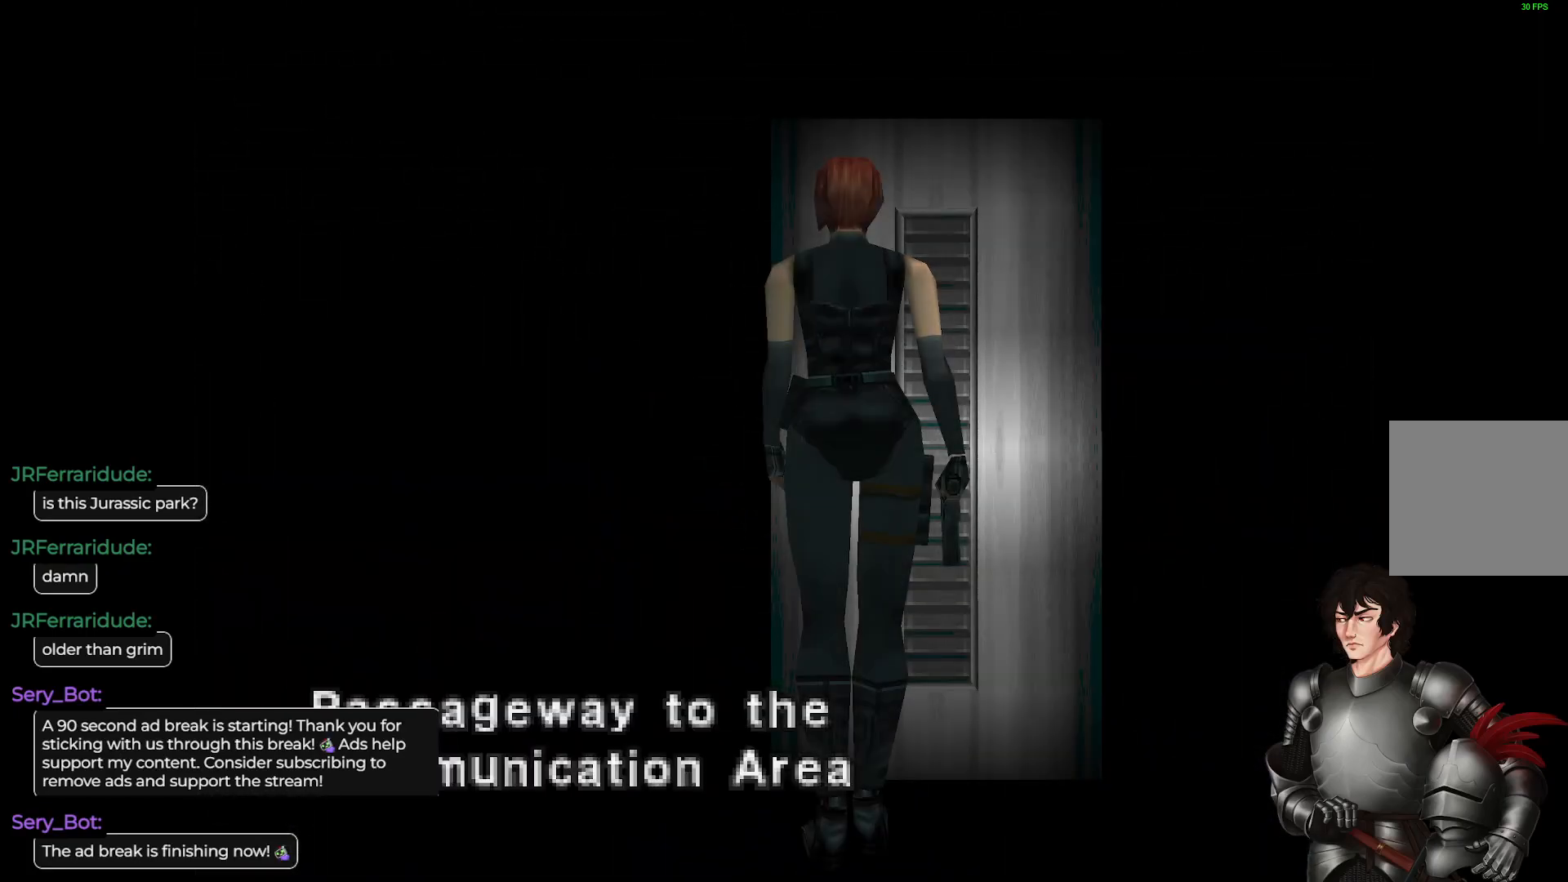
{"buttons": [], "left_stick": "center", "right_stick": "center", "events": []}
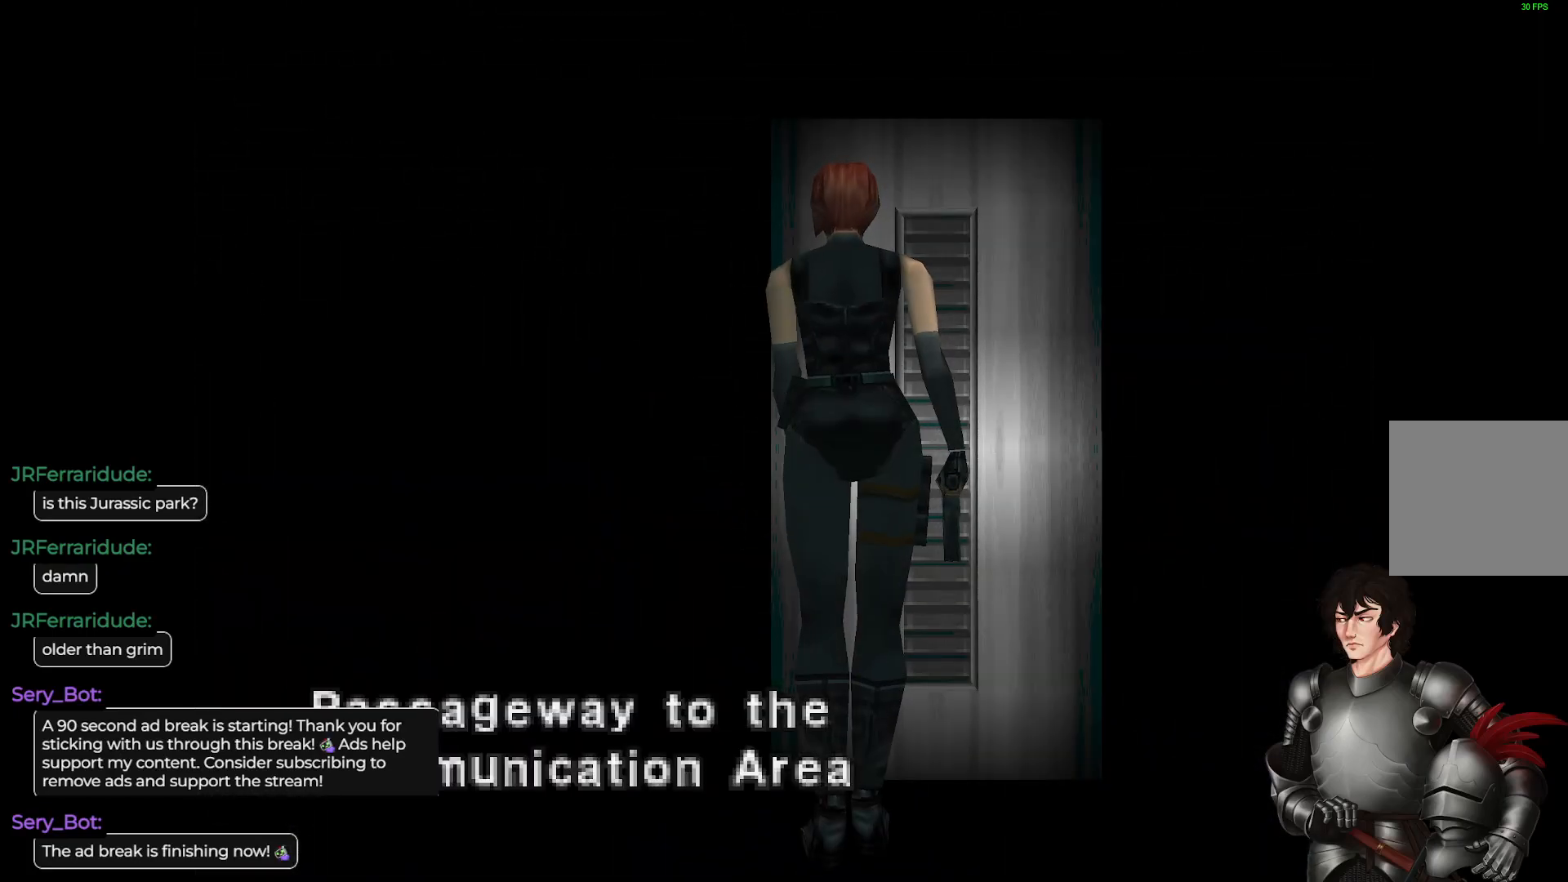
{"buttons": [], "left_stick": "center", "right_stick": "center", "events": []}
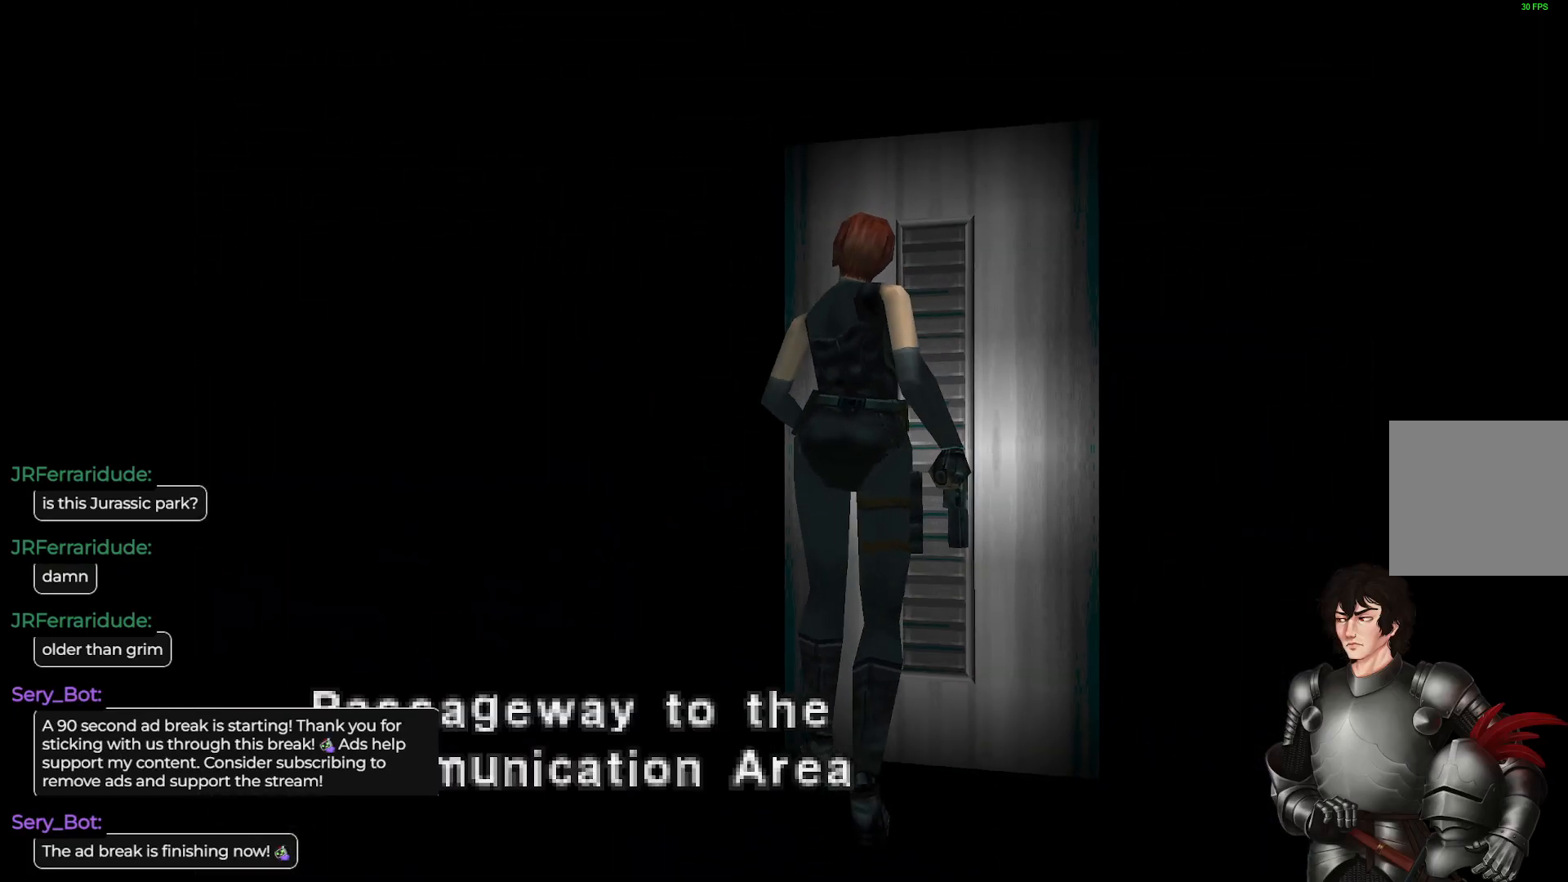
{"buttons": [], "left_stick": "center", "right_stick": "center", "events": []}
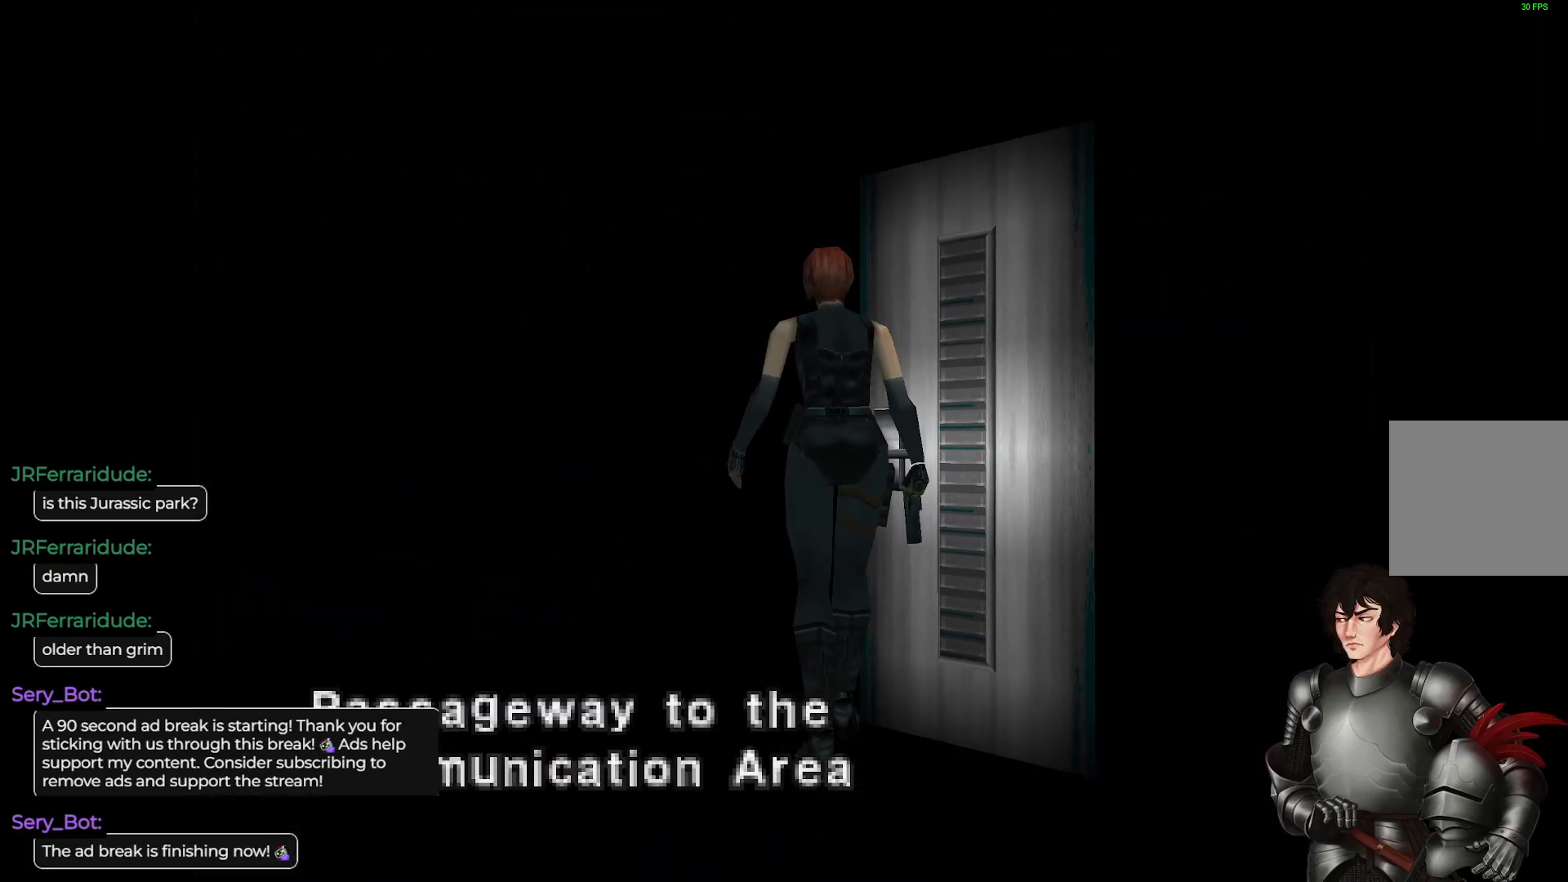
{"buttons": [], "left_stick": "center", "right_stick": "center", "events": []}
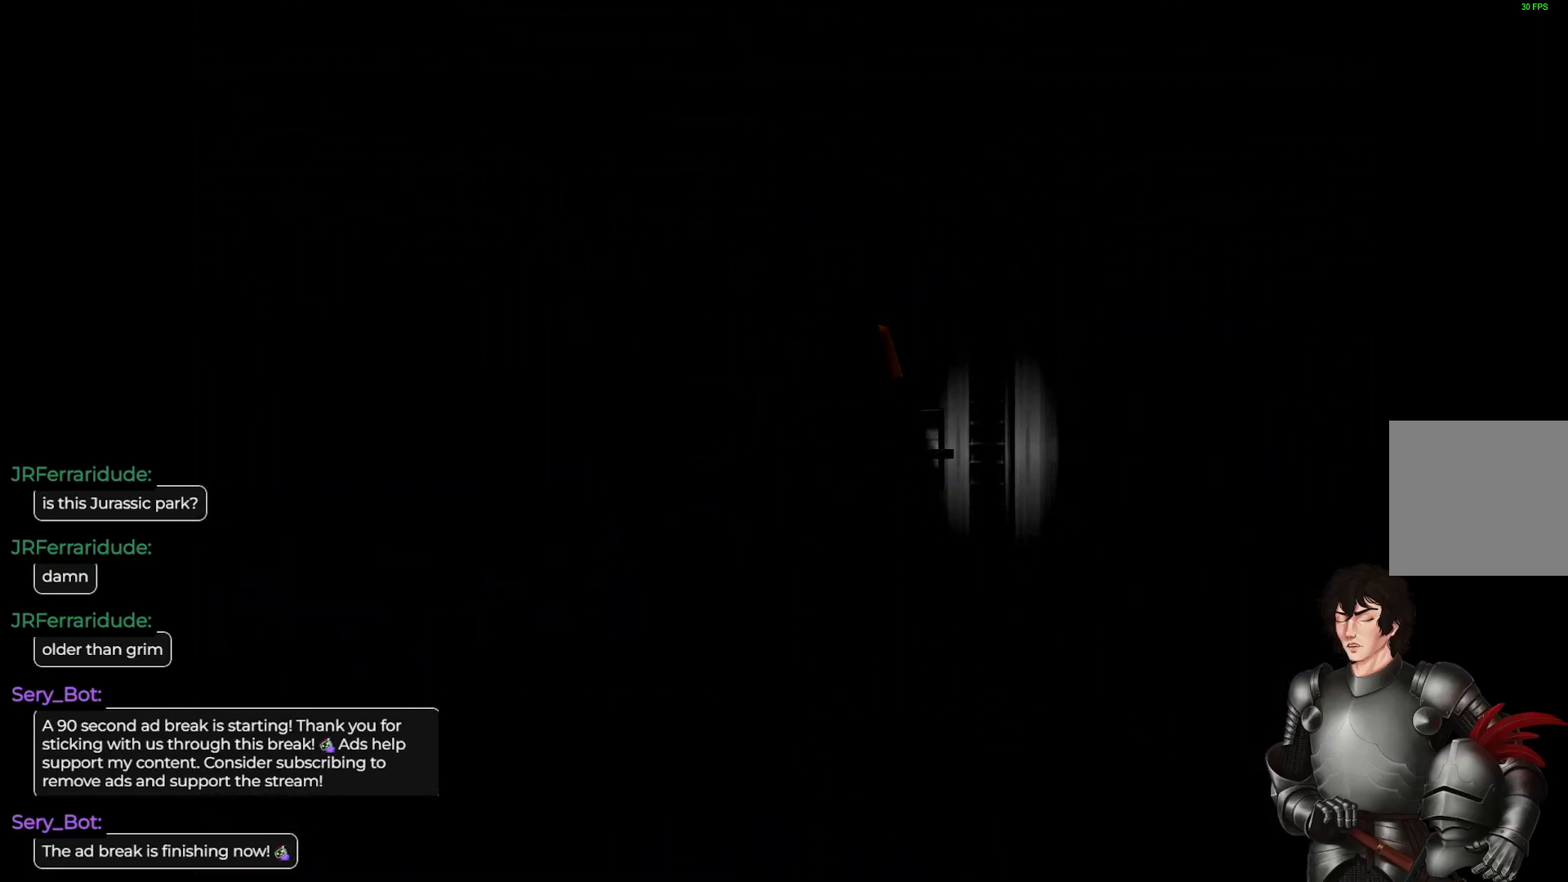
{"buttons": [], "left_stick": "center", "right_stick": "center", "events": []}
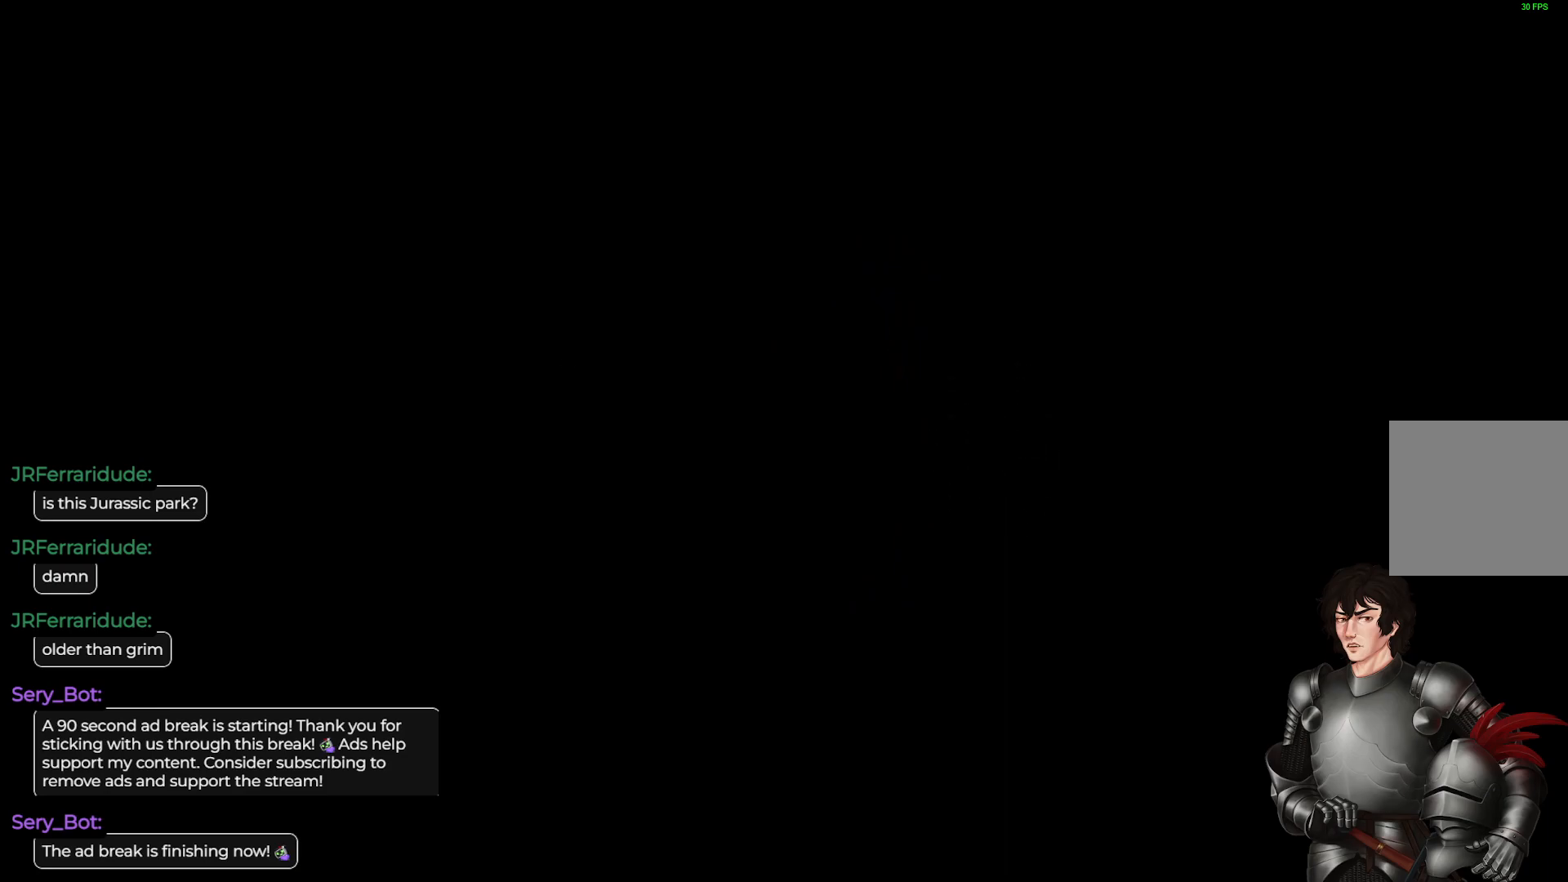
{"buttons": ["L1"], "left_stick": "up", "right_stick": "center", "events": [[233, "left_stick", "up"], [367, "L1", "down"]]}
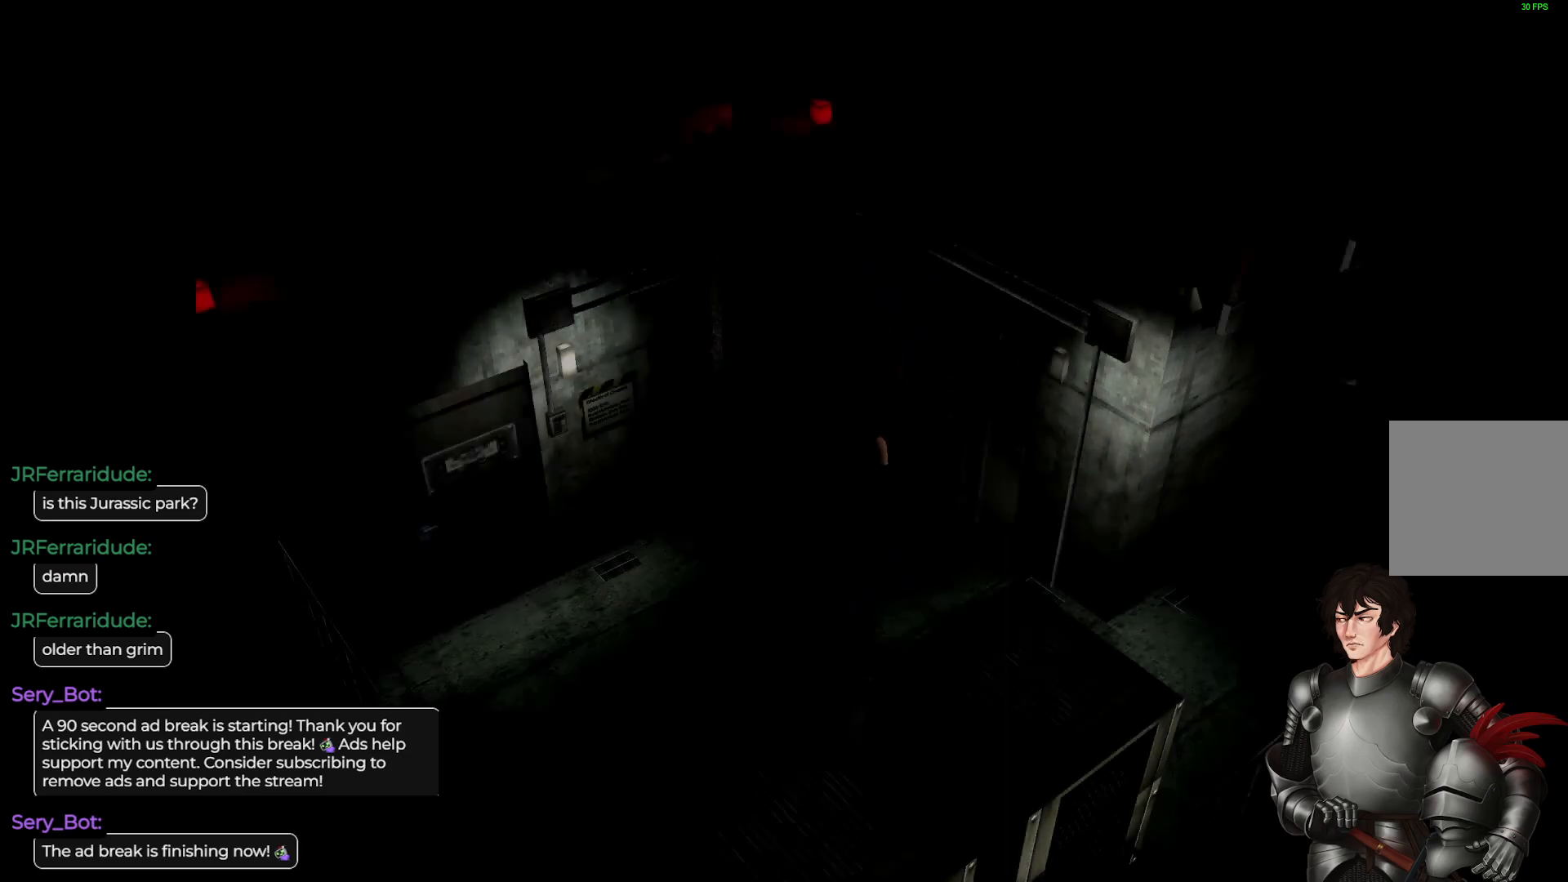
{"buttons": ["L1"], "left_stick": "left", "right_stick": "center", "events": [[333, "left_stick", "up-left"], [450, "left_stick", "left"]]}
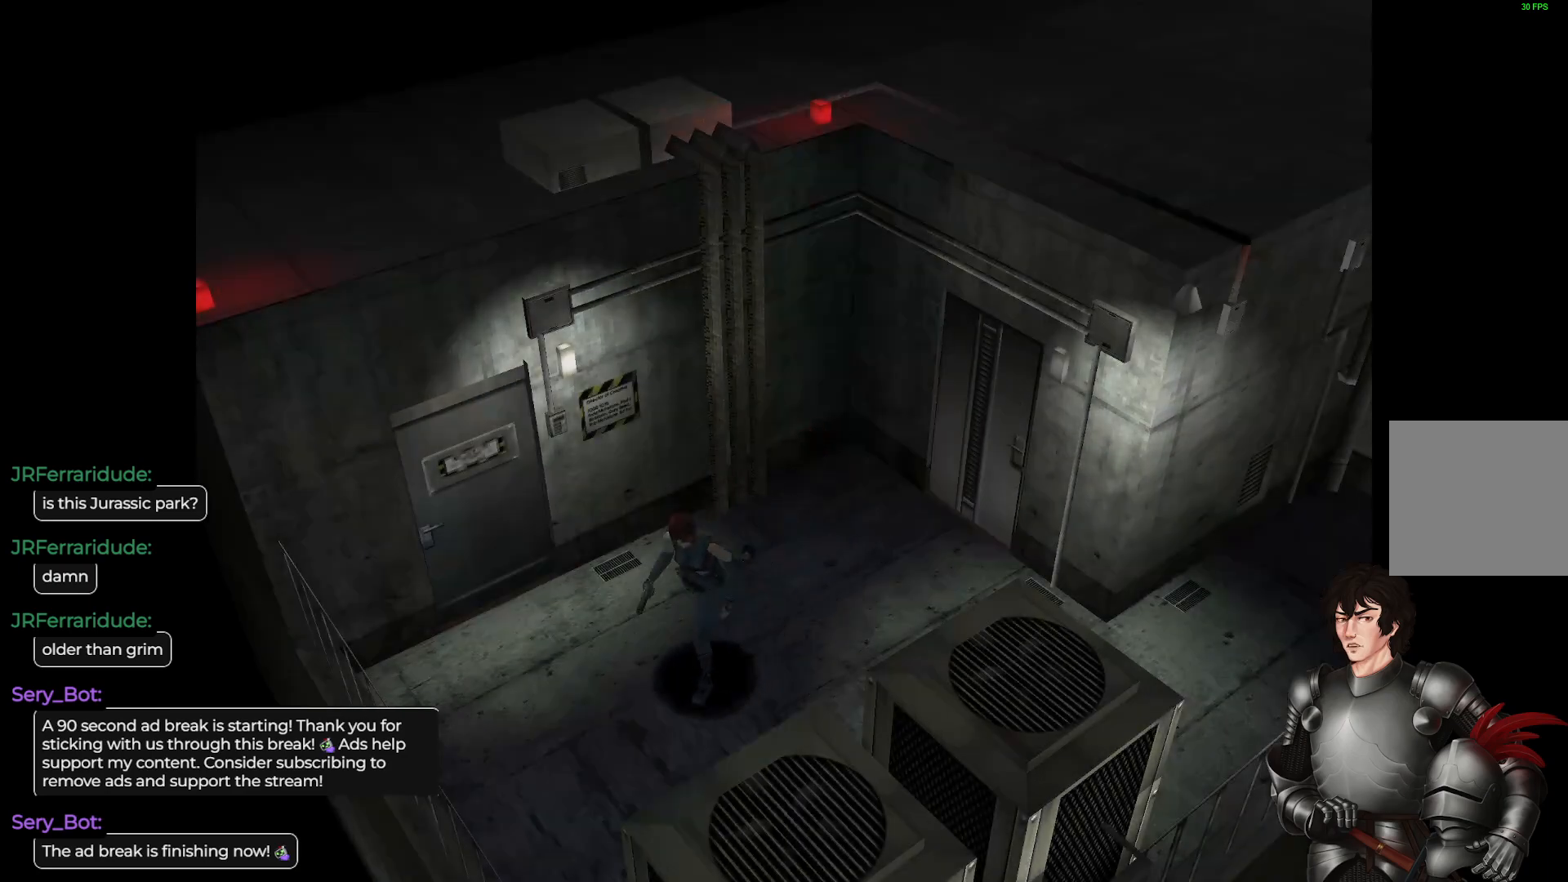
{"buttons": ["L1"], "left_stick": "up-left", "right_stick": "center", "events": [[133, "L1", "up"], [467, "L1", "down"], [500, "left_stick", "up-left"]]}
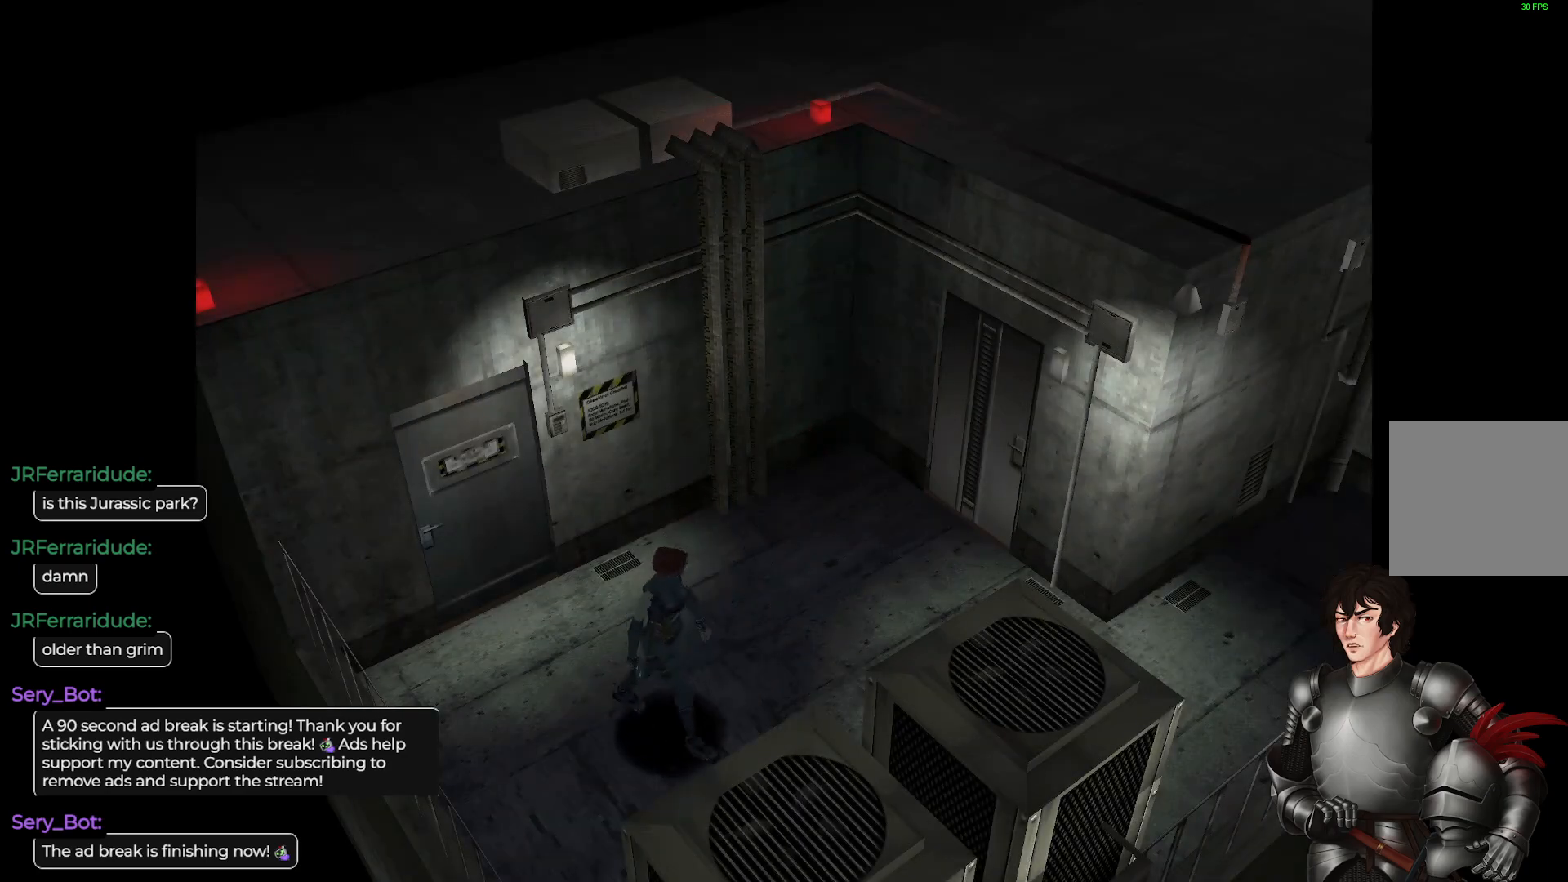
{"buttons": ["L1"], "left_stick": "up", "right_stick": "center", "events": [[317, "left_stick", "up"]]}
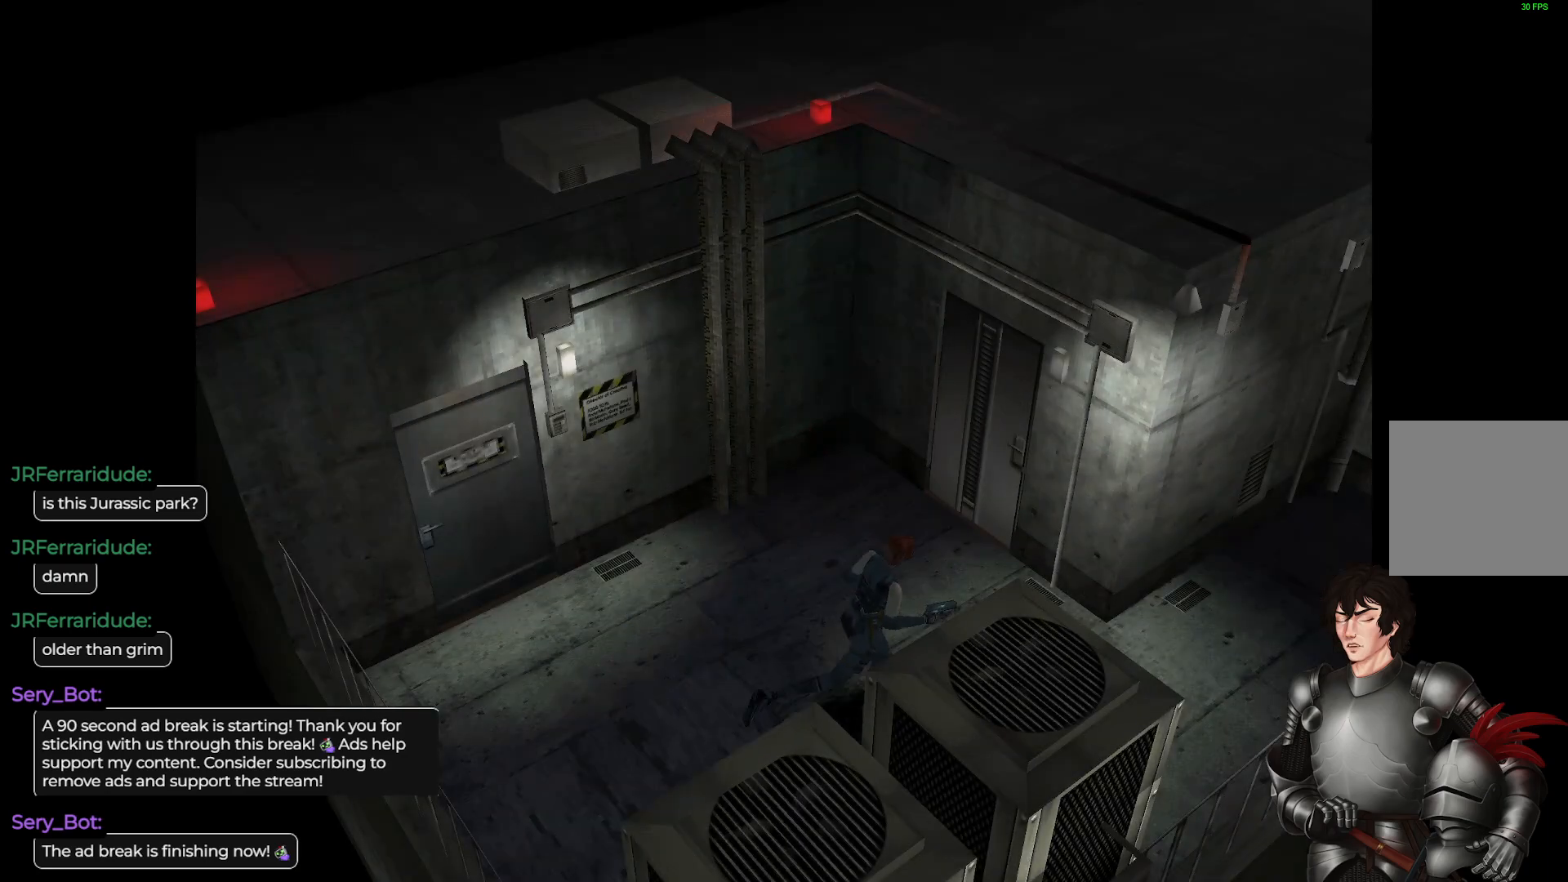
{"buttons": ["L1"], "left_stick": "up", "right_stick": "center", "events": []}
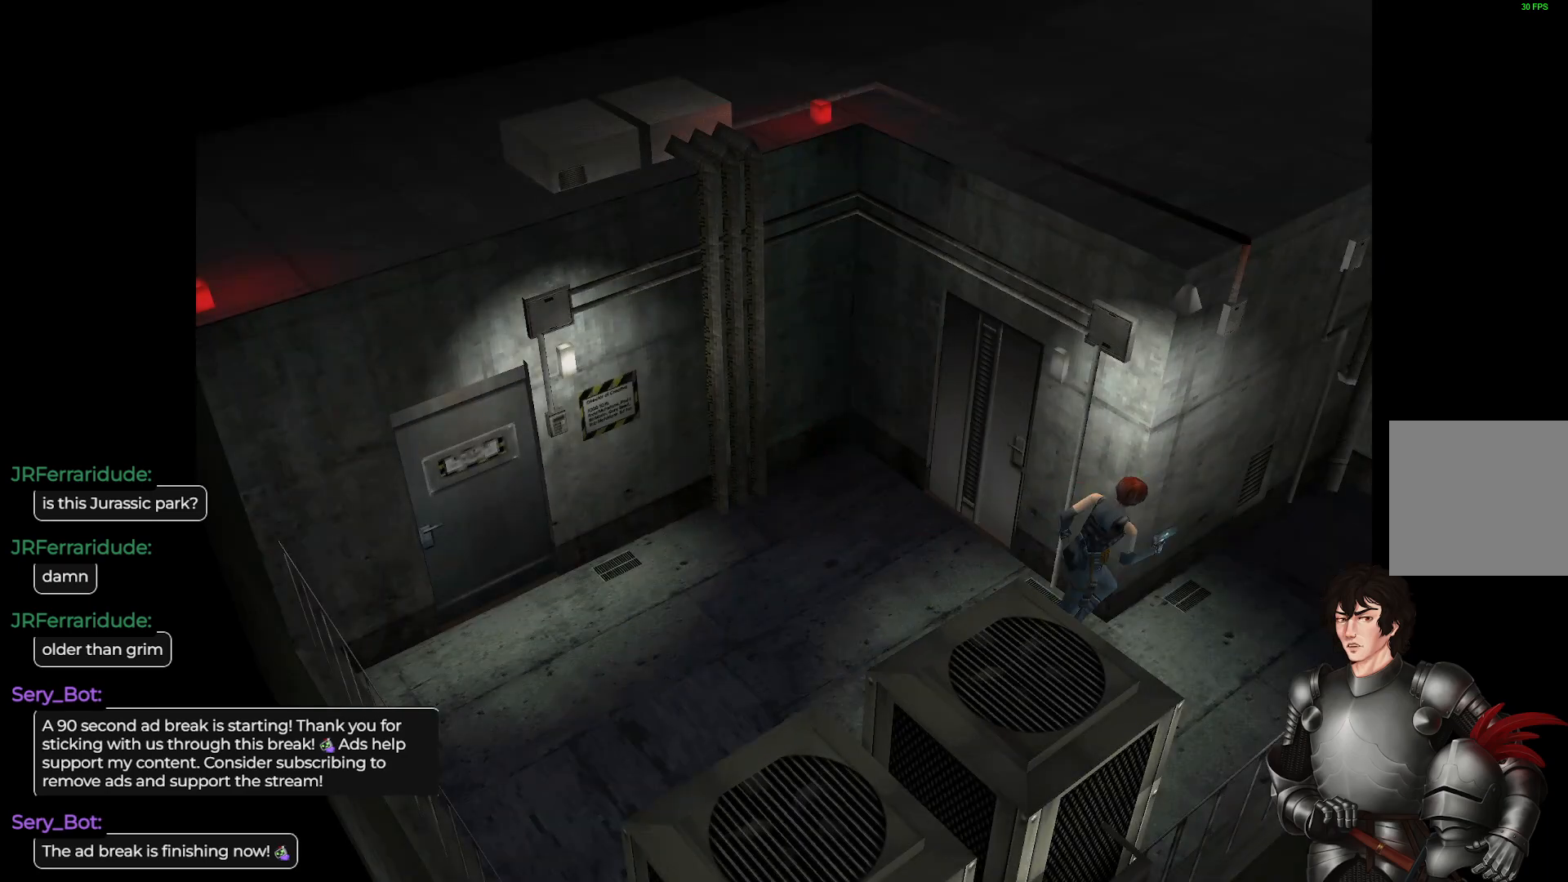
{"buttons": ["L1"], "left_stick": "up-left", "right_stick": "center", "events": [[483, "left_stick", "up-left"]]}
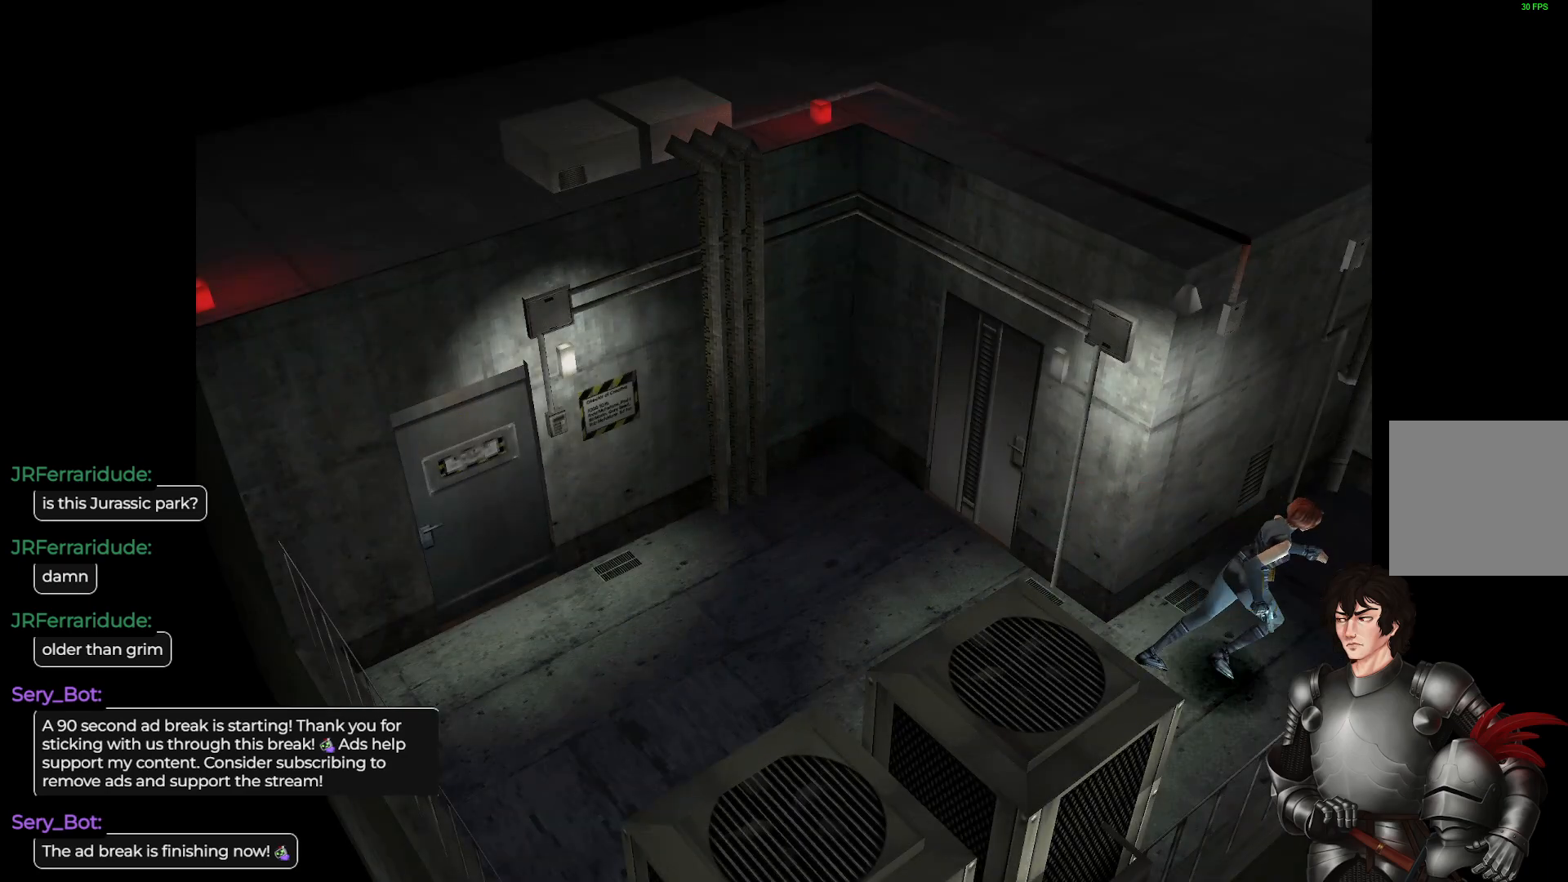
{"buttons": ["L1"], "left_stick": "up-right", "right_stick": "center", "events": [[150, "left_stick", "up"], [350, "left_stick", "up-right"]]}
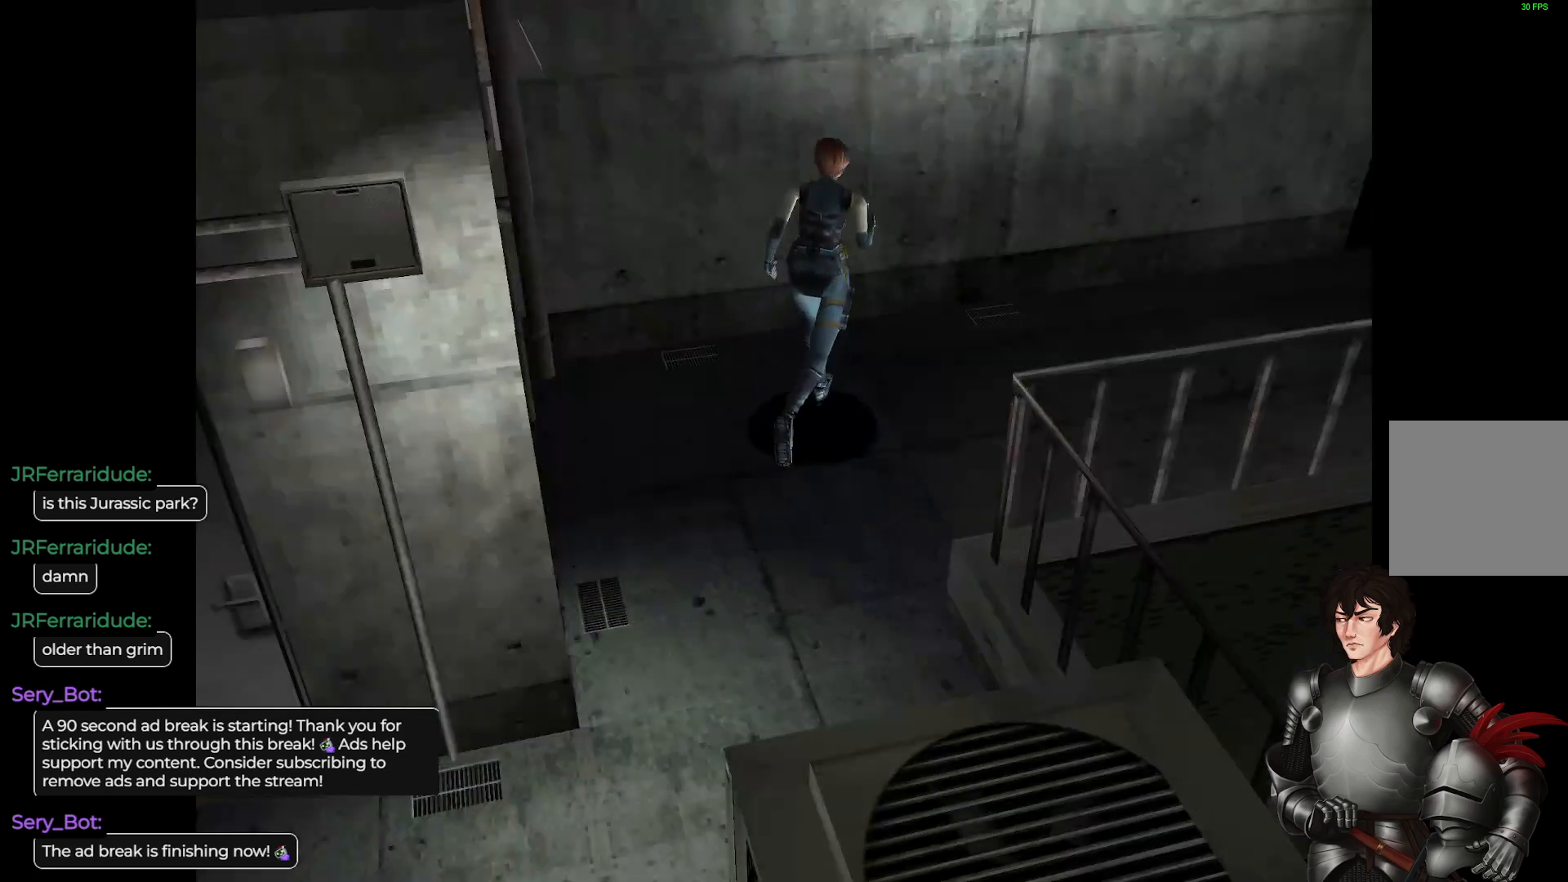
{"buttons": ["L1"], "left_stick": "up-right", "right_stick": "center", "events": []}
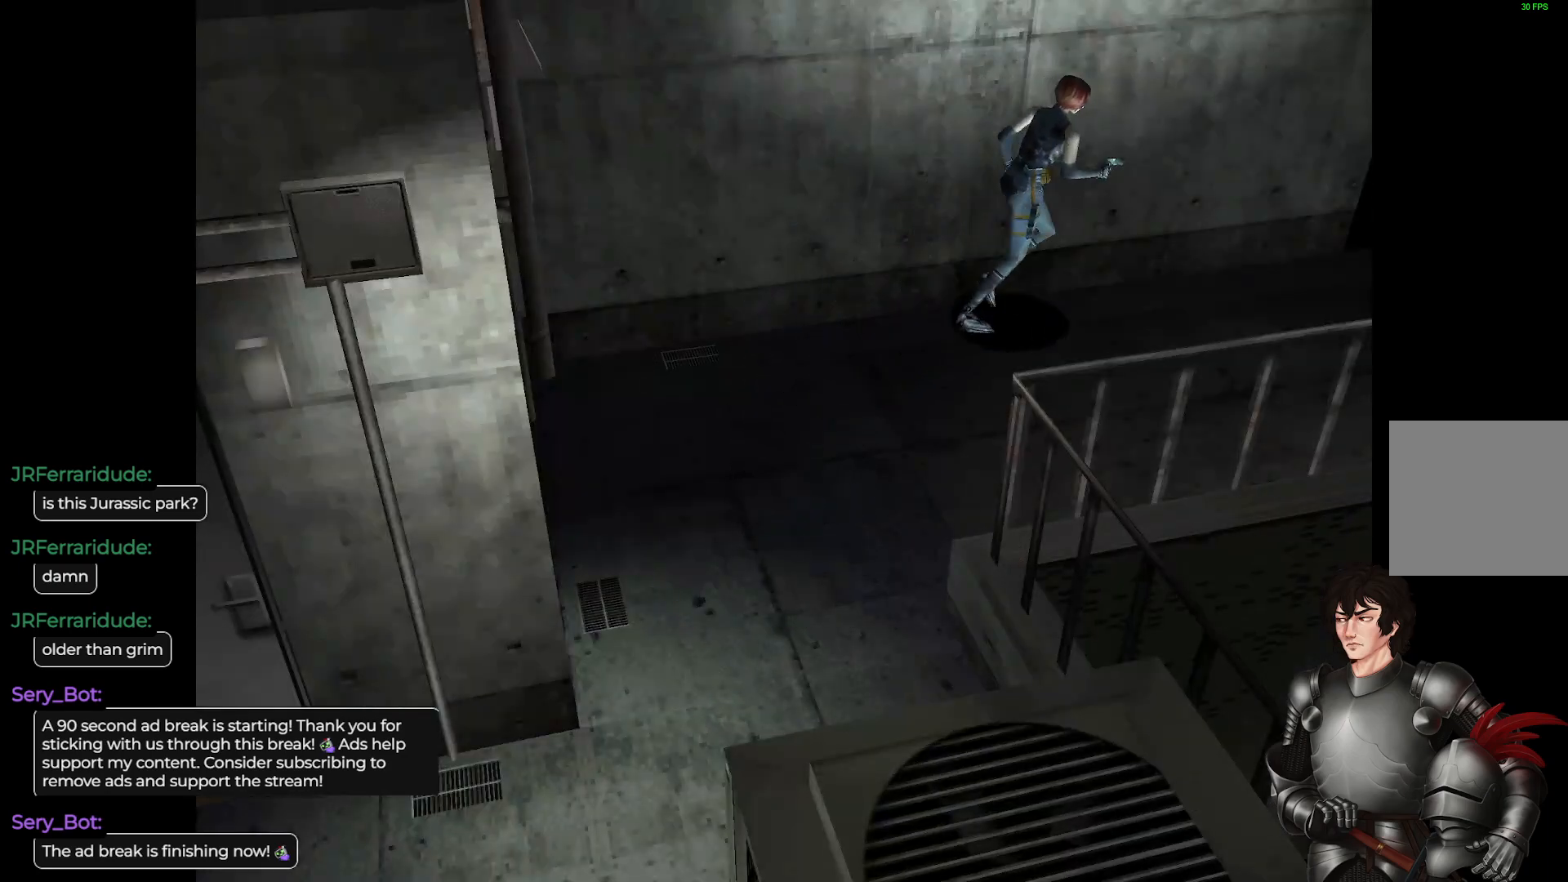
{"buttons": ["L1"], "left_stick": "up-left", "right_stick": "center", "events": [[17, "left_stick", "up"], [333, "left_stick", "up-left"]]}
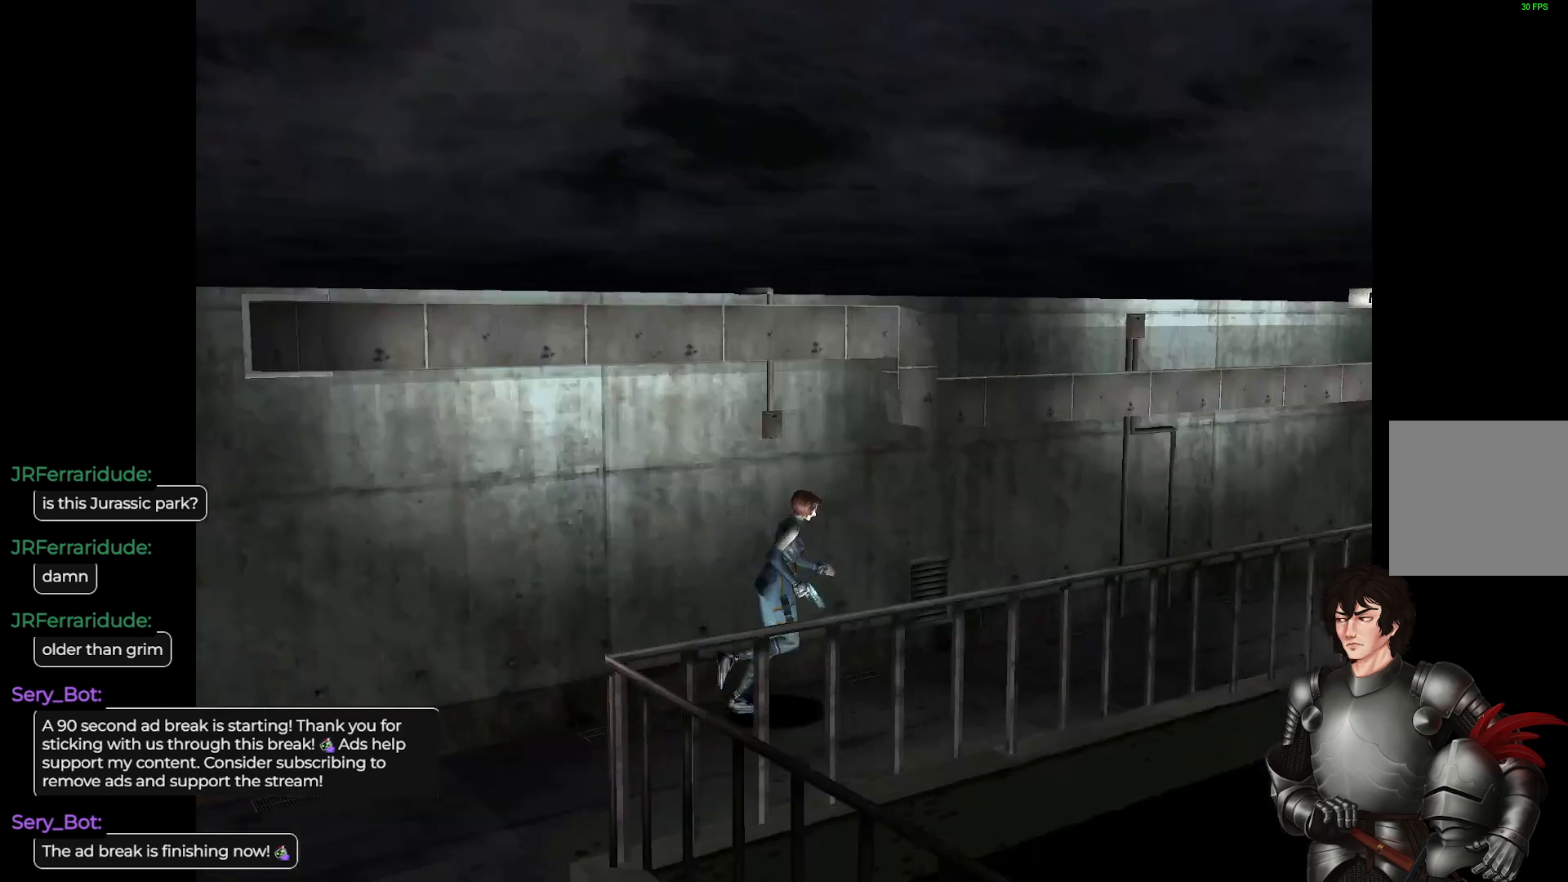
{"buttons": ["L1"], "left_stick": "up", "right_stick": "center", "events": [[150, "left_stick", "up"]]}
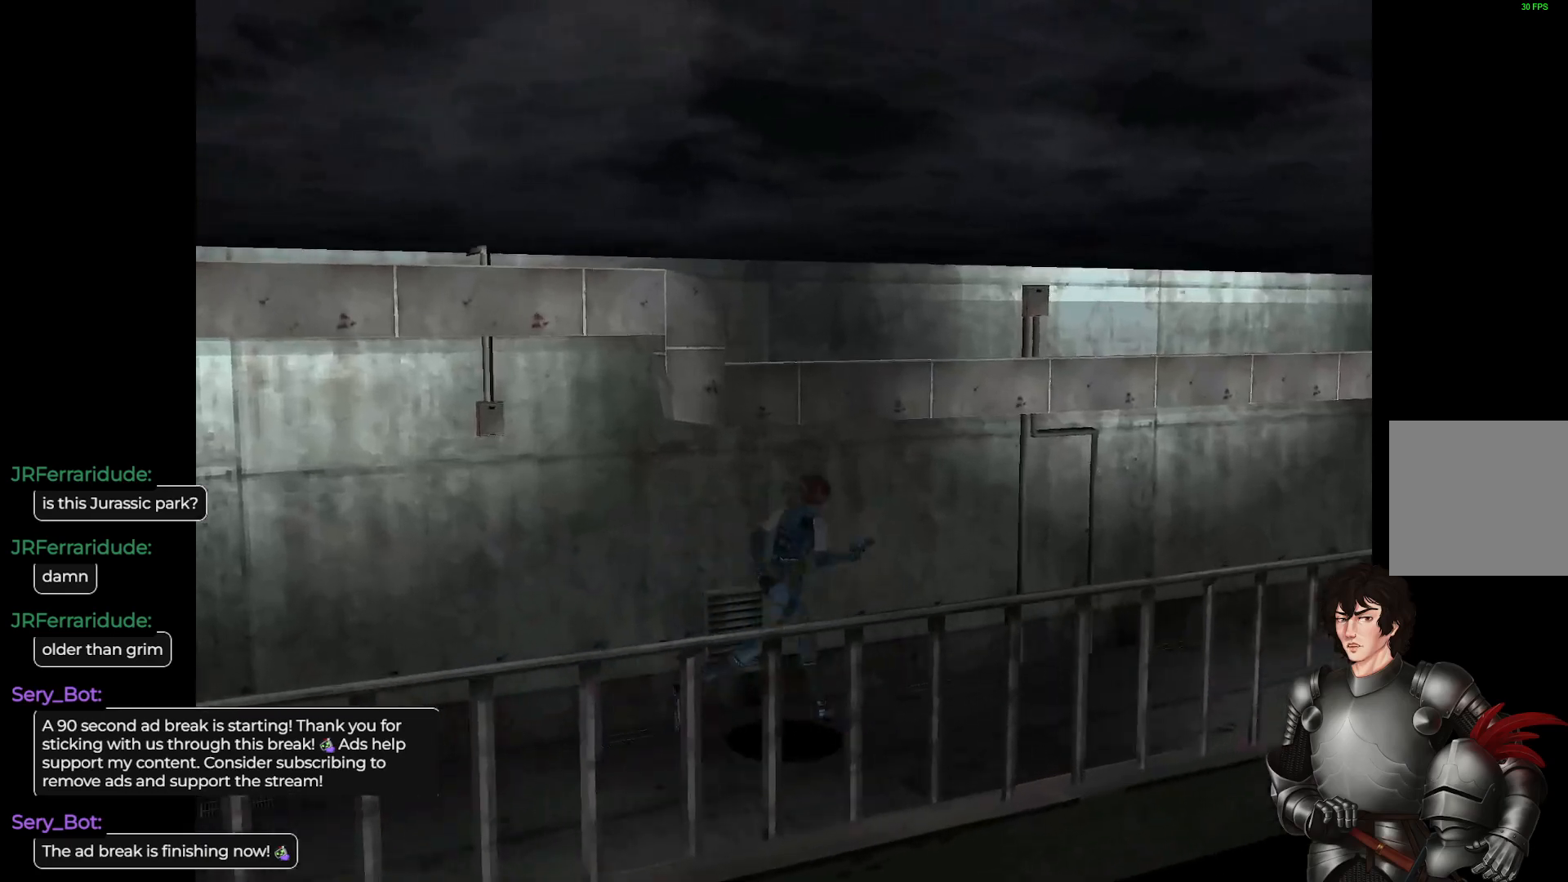
{"buttons": ["L1"], "left_stick": "up", "right_stick": "center", "events": []}
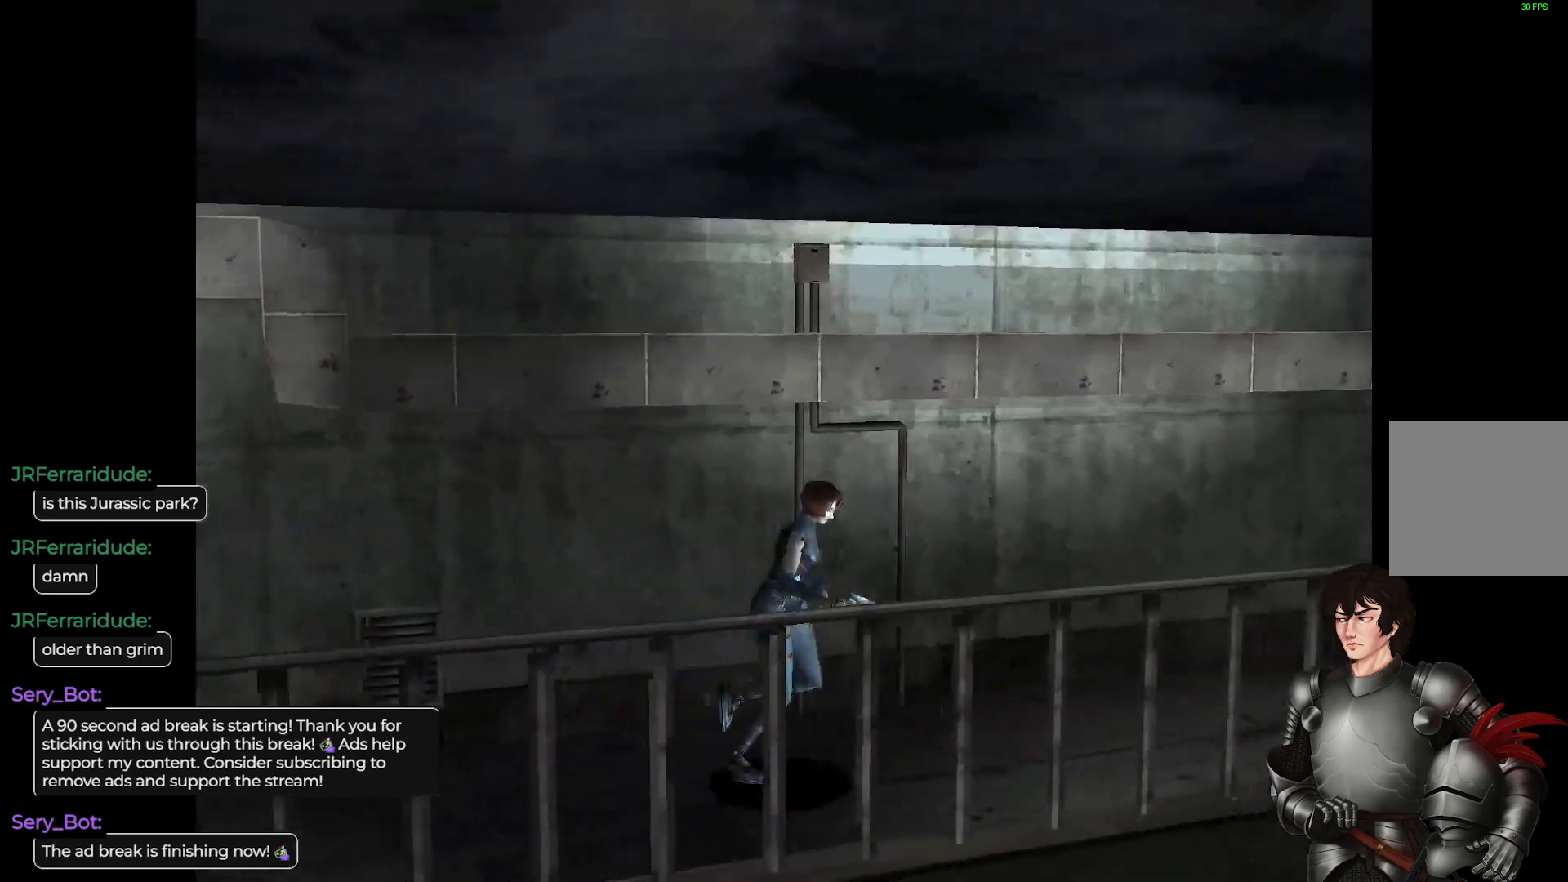
{"buttons": ["L1"], "left_stick": "up-left", "right_stick": "center", "events": [[317, "left_stick", "up-left"]]}
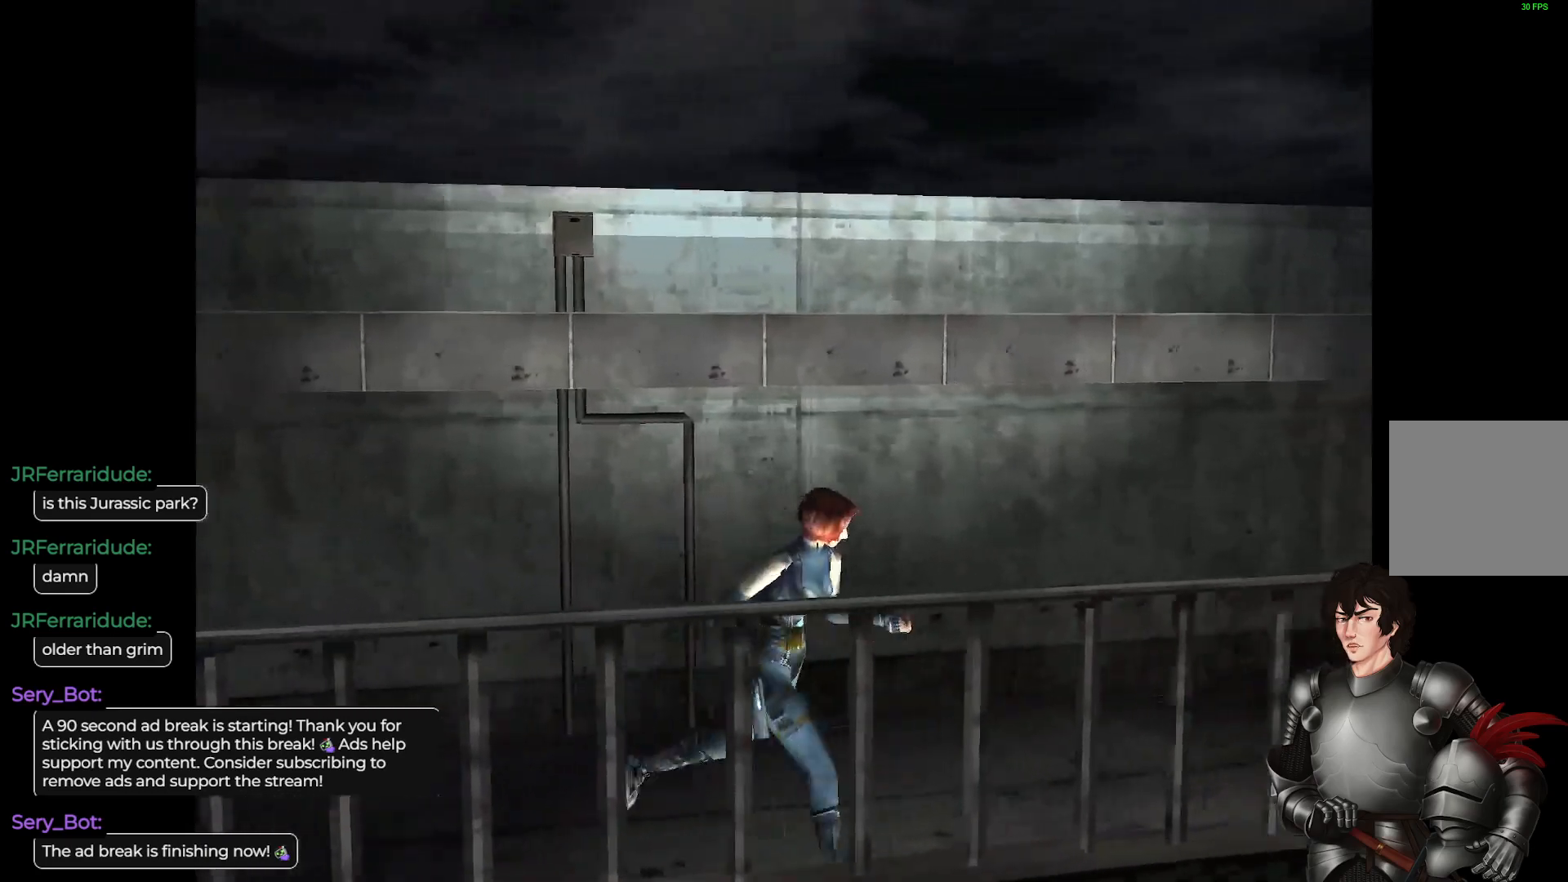
{"buttons": ["L1"], "left_stick": "up", "right_stick": "center", "events": [[500, "left_stick", "up"]]}